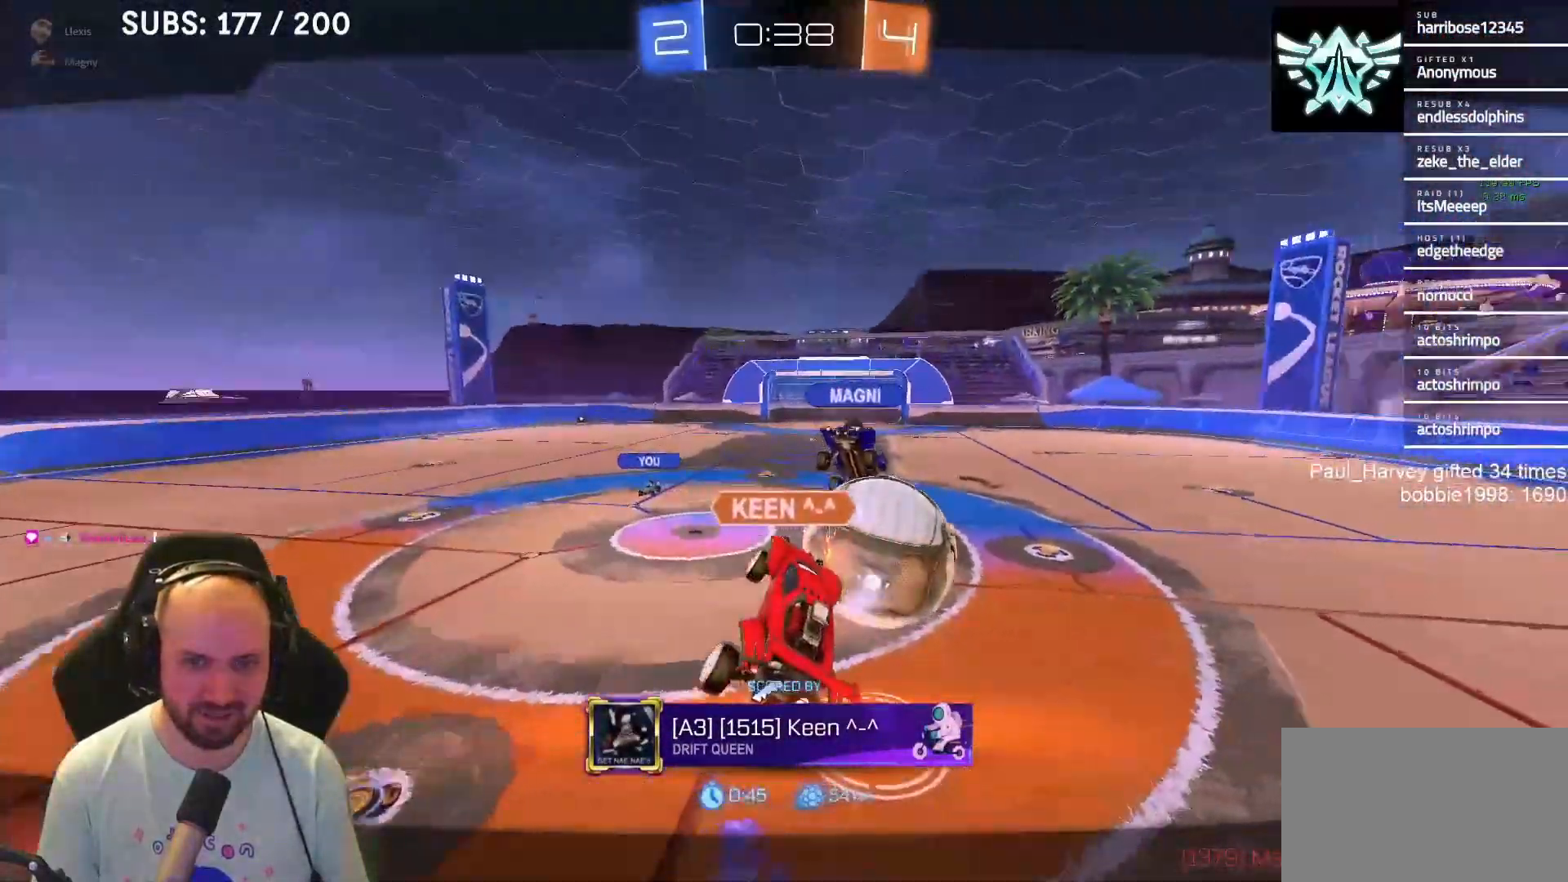
Gameplay with a controller (PlayStation layout); each line is a JSON object with the inputs held at the frame after it. "events" lists button and stick changes between this image and that frame as [ms after this image, input, new state], when the widget could be followed in between.
{"buttons": [], "left_stick": "center", "right_stick": "center", "events": []}
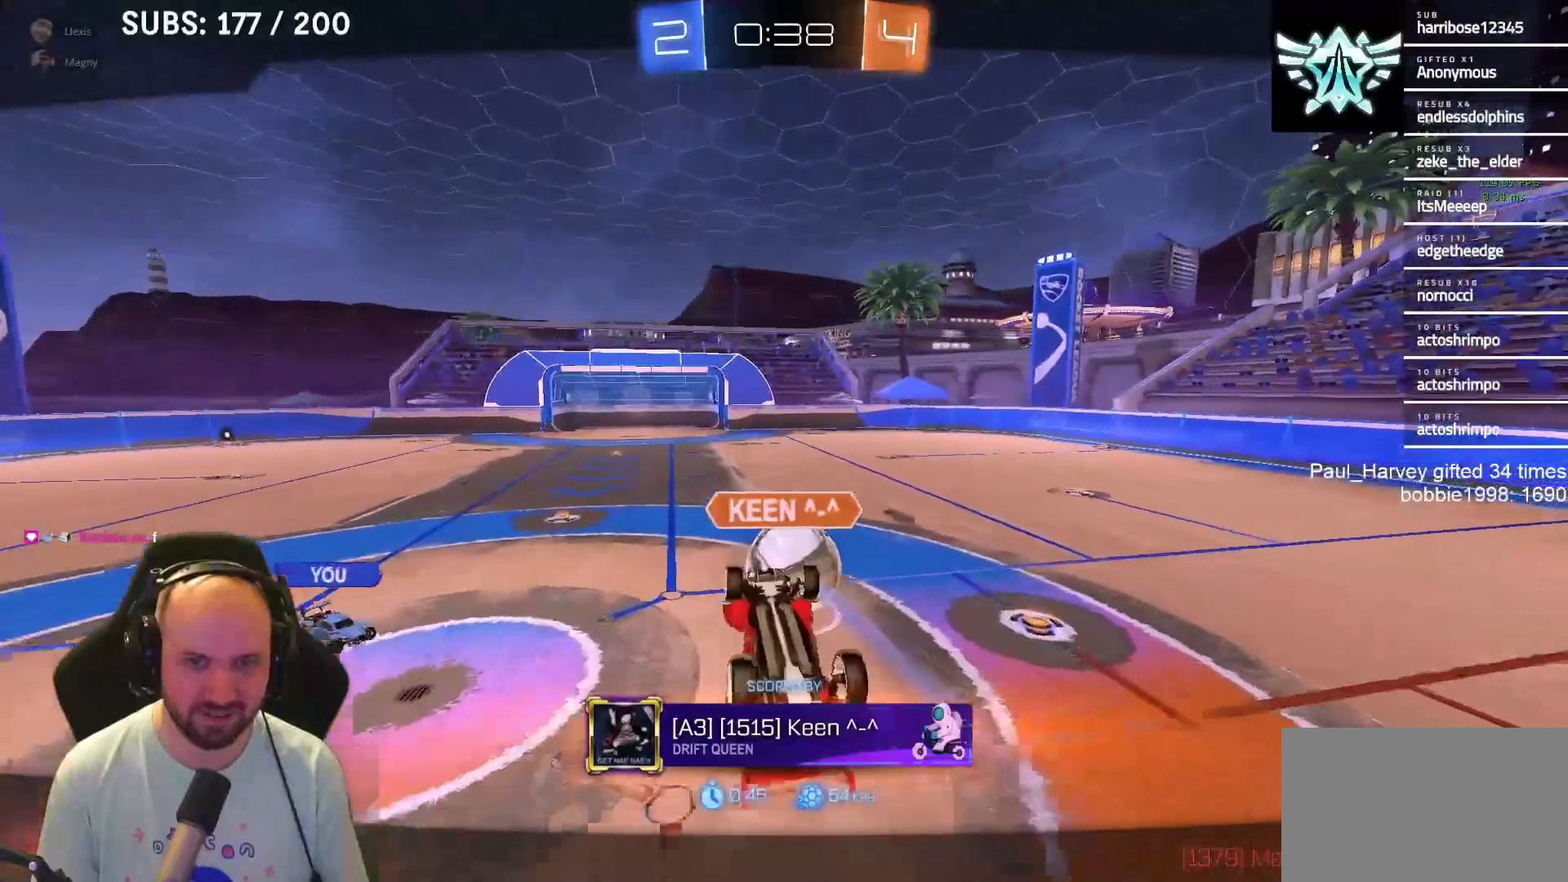
{"buttons": [], "left_stick": "center", "right_stick": "center", "events": []}
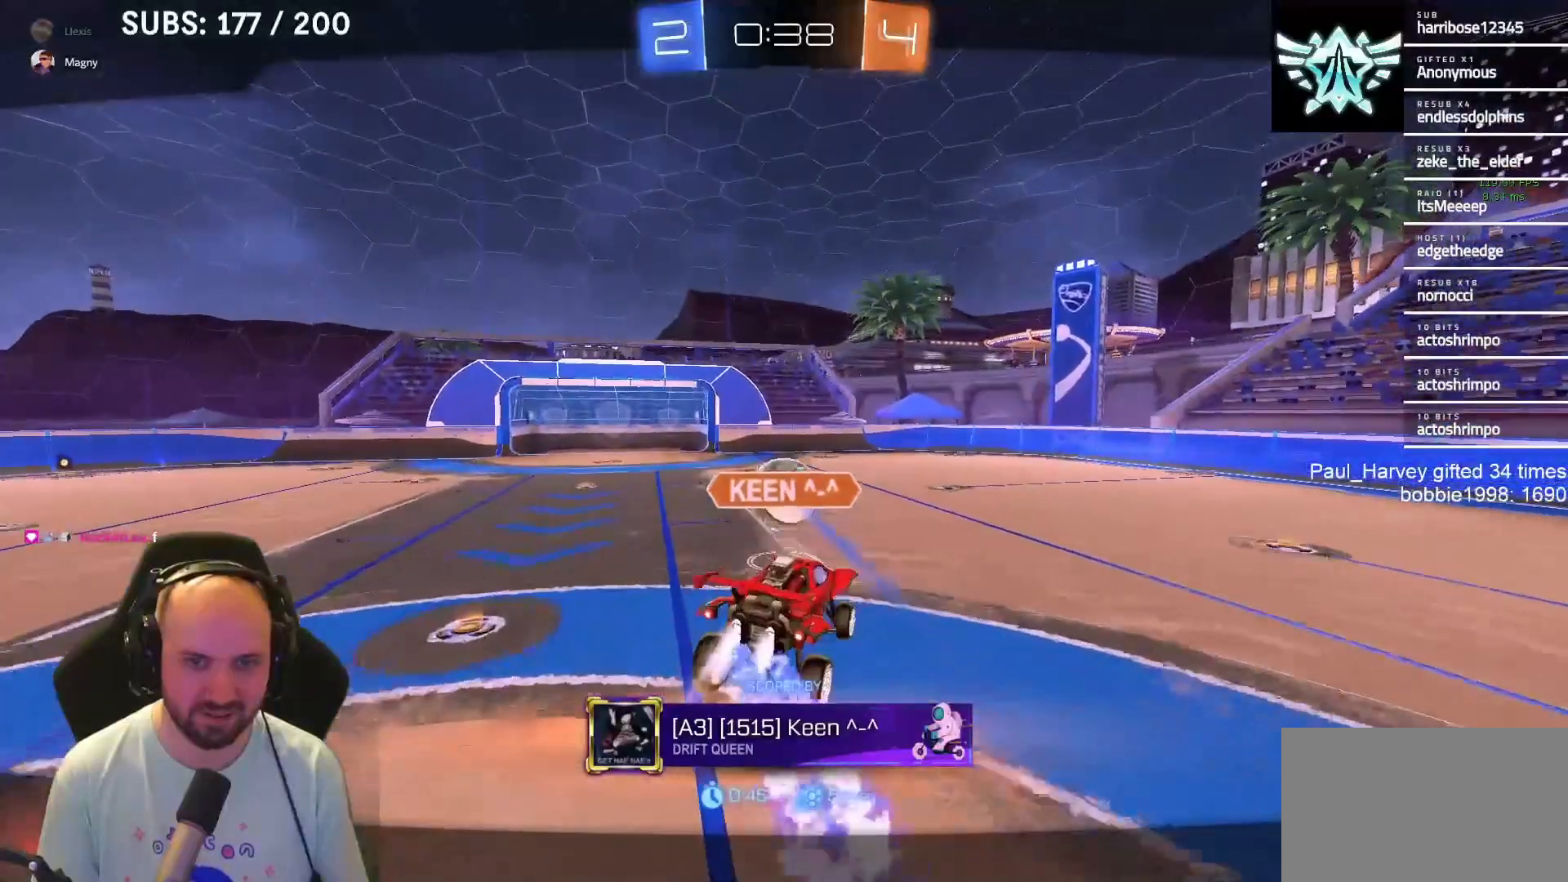
{"buttons": ["R2"], "left_stick": "center", "right_stick": "center", "events": [[50, "CROSS", "down"], [133, "CROSS", "up"], [350, "R2", "down"]]}
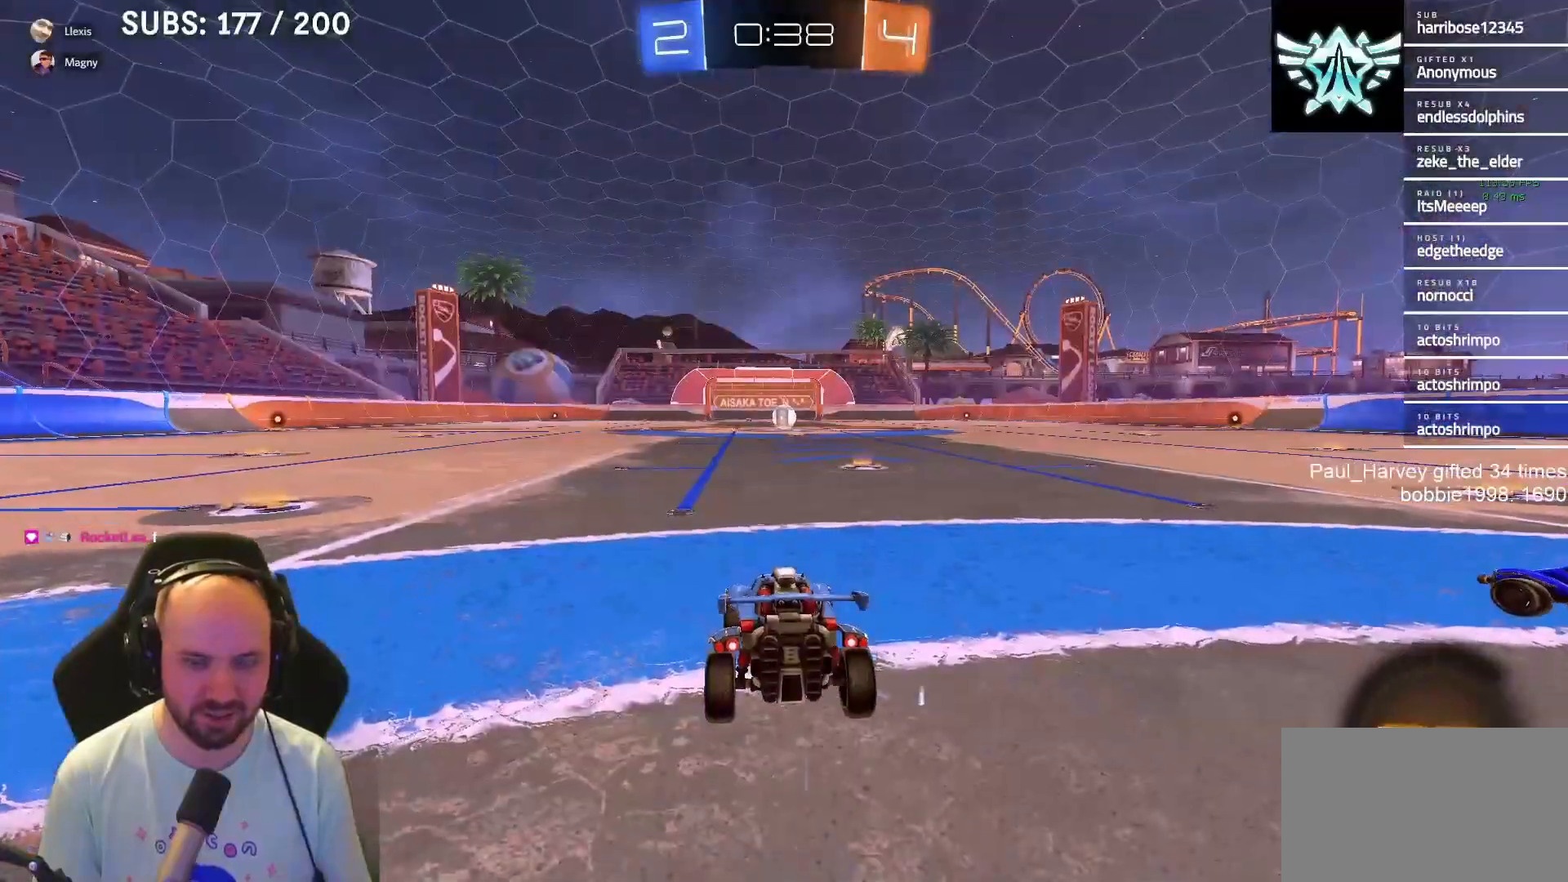
{"buttons": ["TRIANGLE", "R2"], "left_stick": "center", "right_stick": "center", "events": [[50, "TRIANGLE", "down"], [150, "TRIANGLE", "up"], [367, "TRIANGLE", "down"]]}
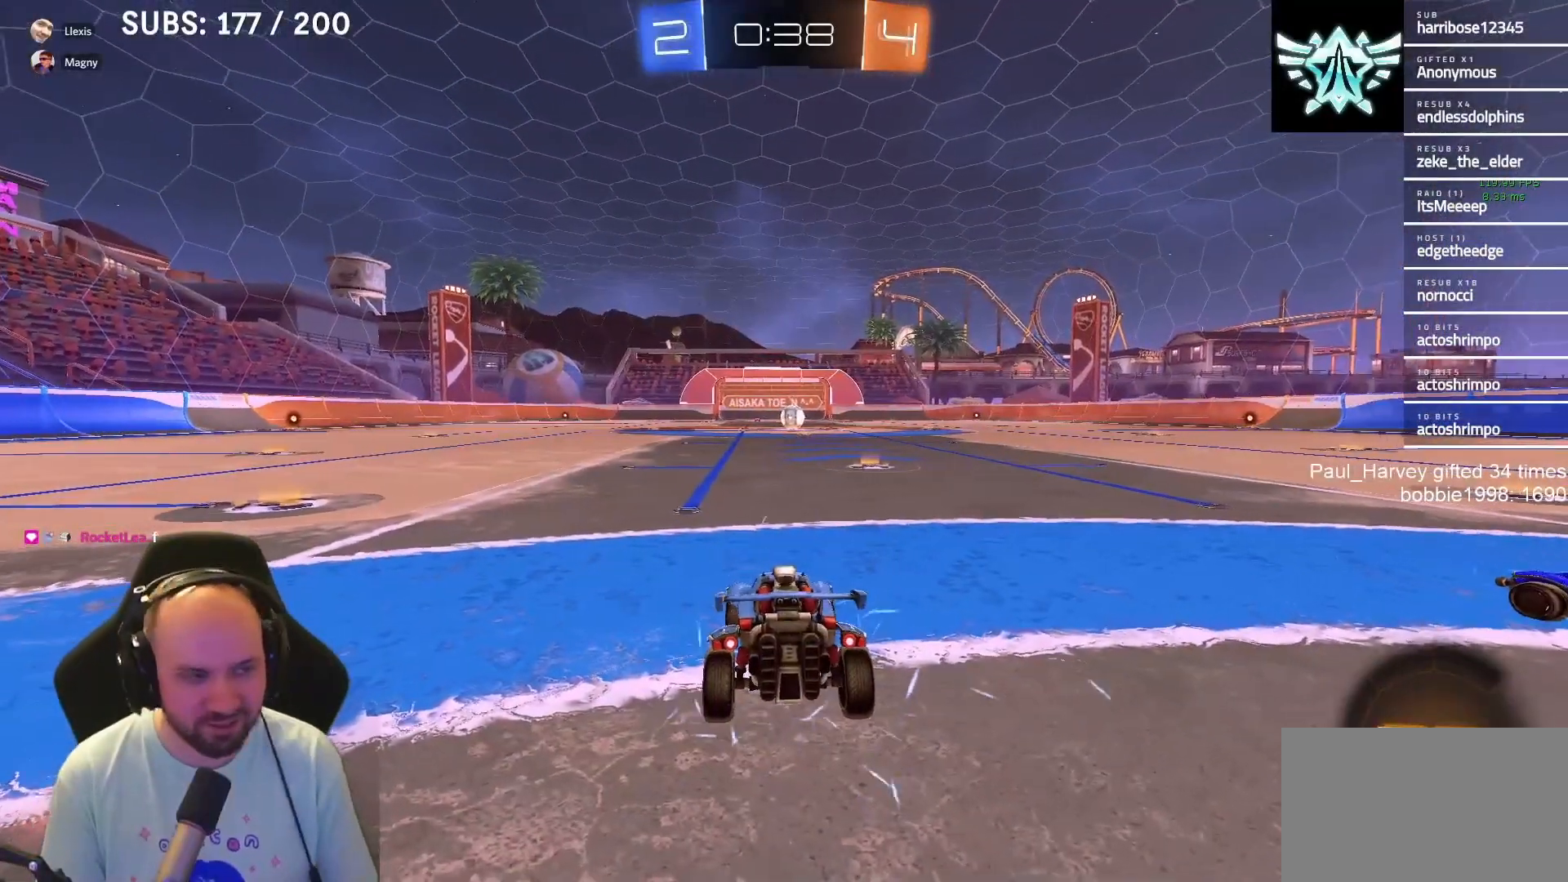
{"buttons": ["R2"], "left_stick": "up", "right_stick": "center", "events": [[17, "TRIANGLE", "up"], [200, "left_stick", "left"], [367, "left_stick", "right"], [467, "left_stick", "up"]]}
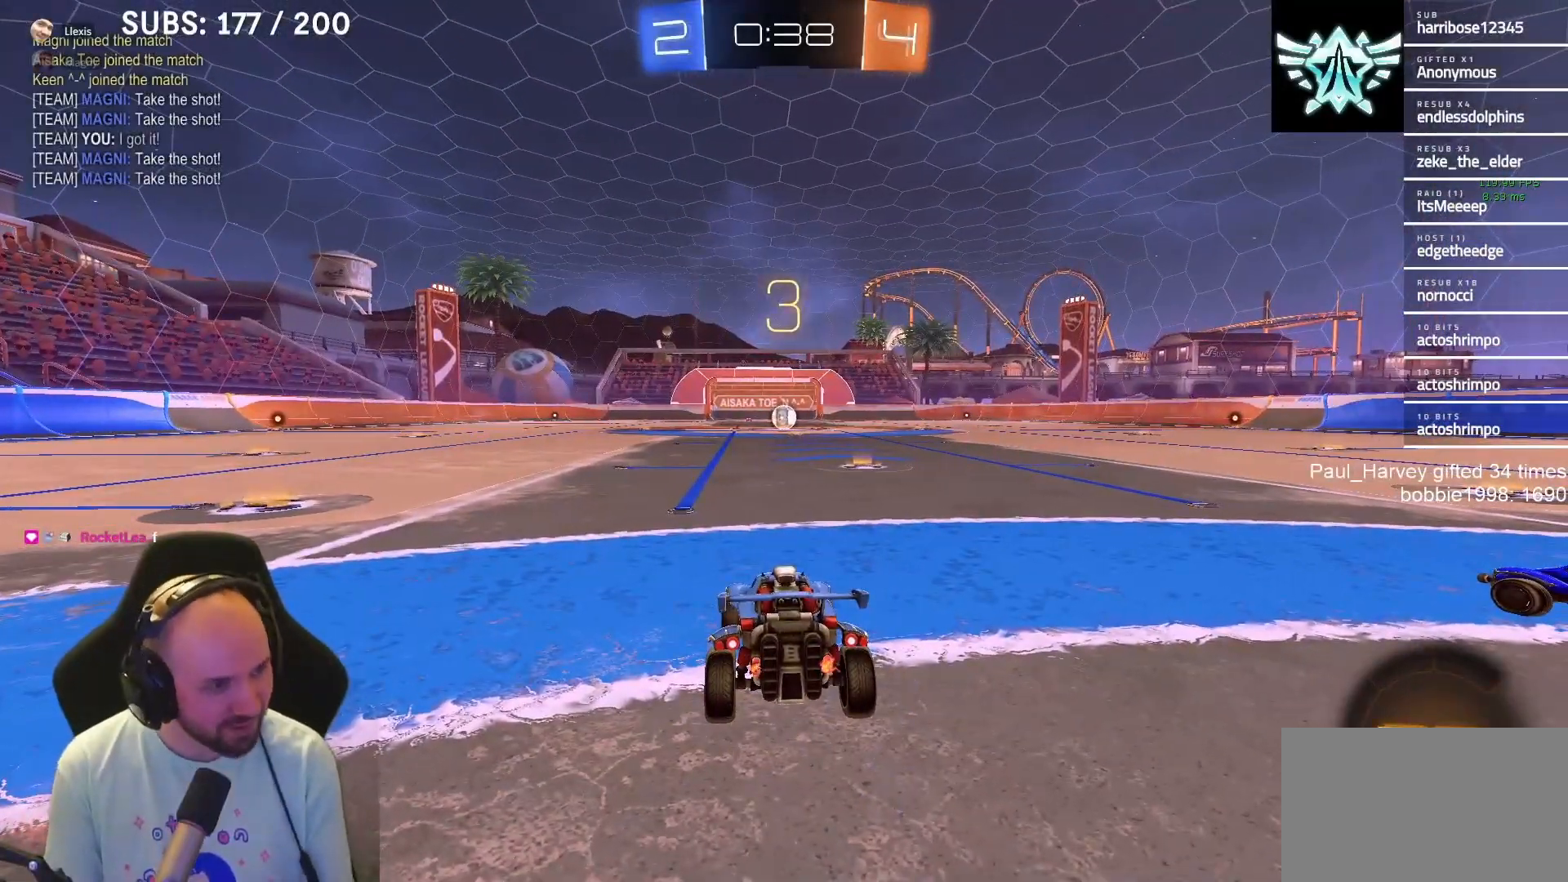
{"buttons": ["L1", "R2"], "left_stick": "center", "right_stick": "center", "events": [[33, "left_stick", "left"], [150, "left_stick", "down"], [217, "left_stick", "right"], [267, "left_stick", "up"], [367, "L1", "down"], [367, "left_stick", "center"]]}
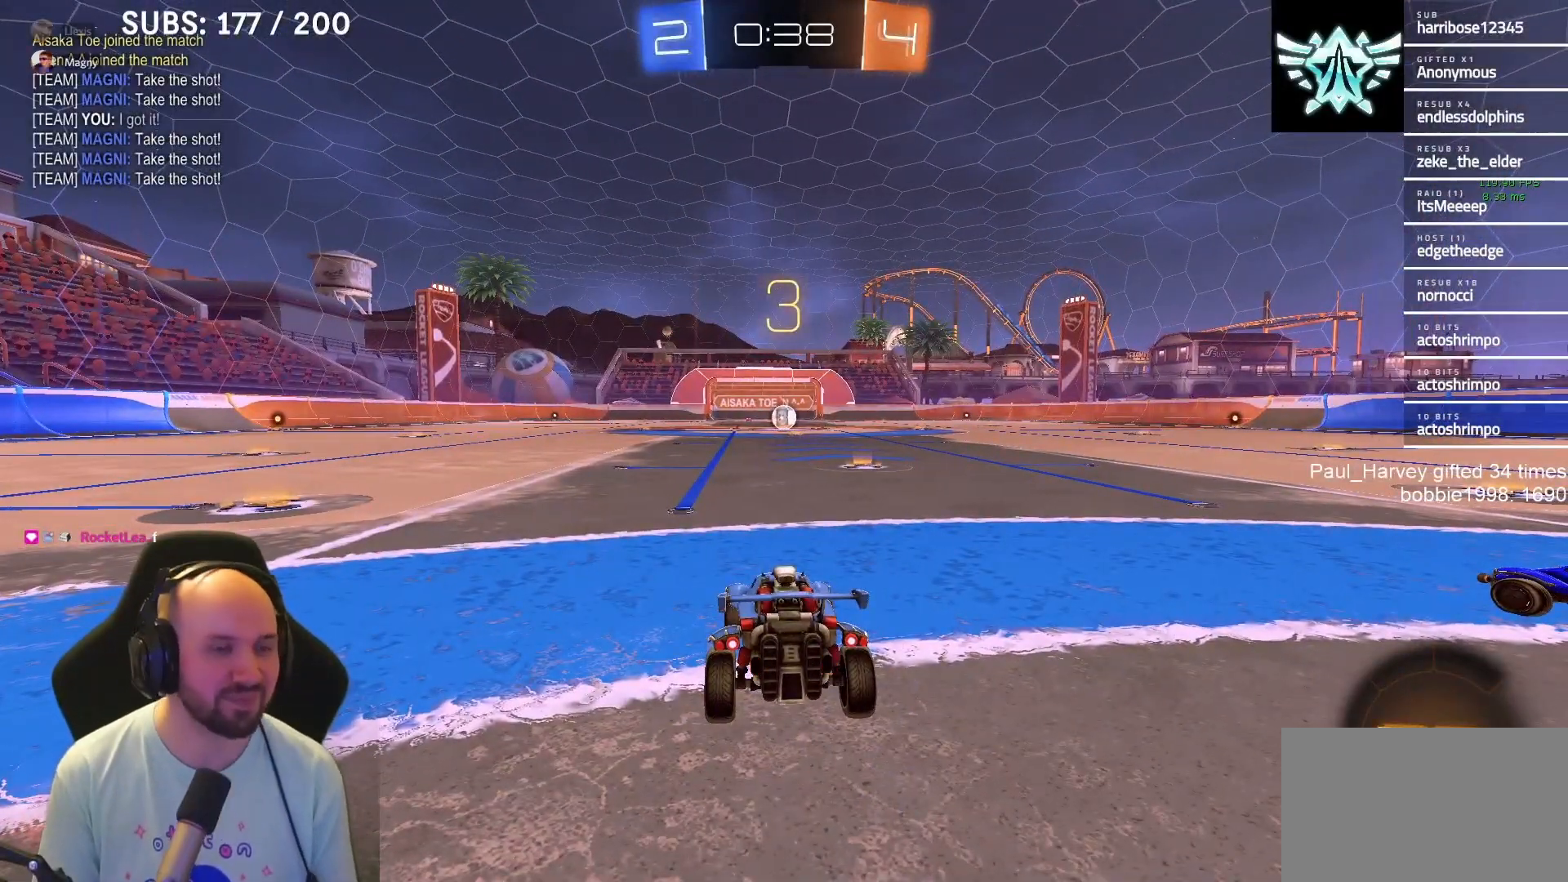
{"buttons": ["L1", "R2"], "left_stick": "center", "right_stick": "center", "events": []}
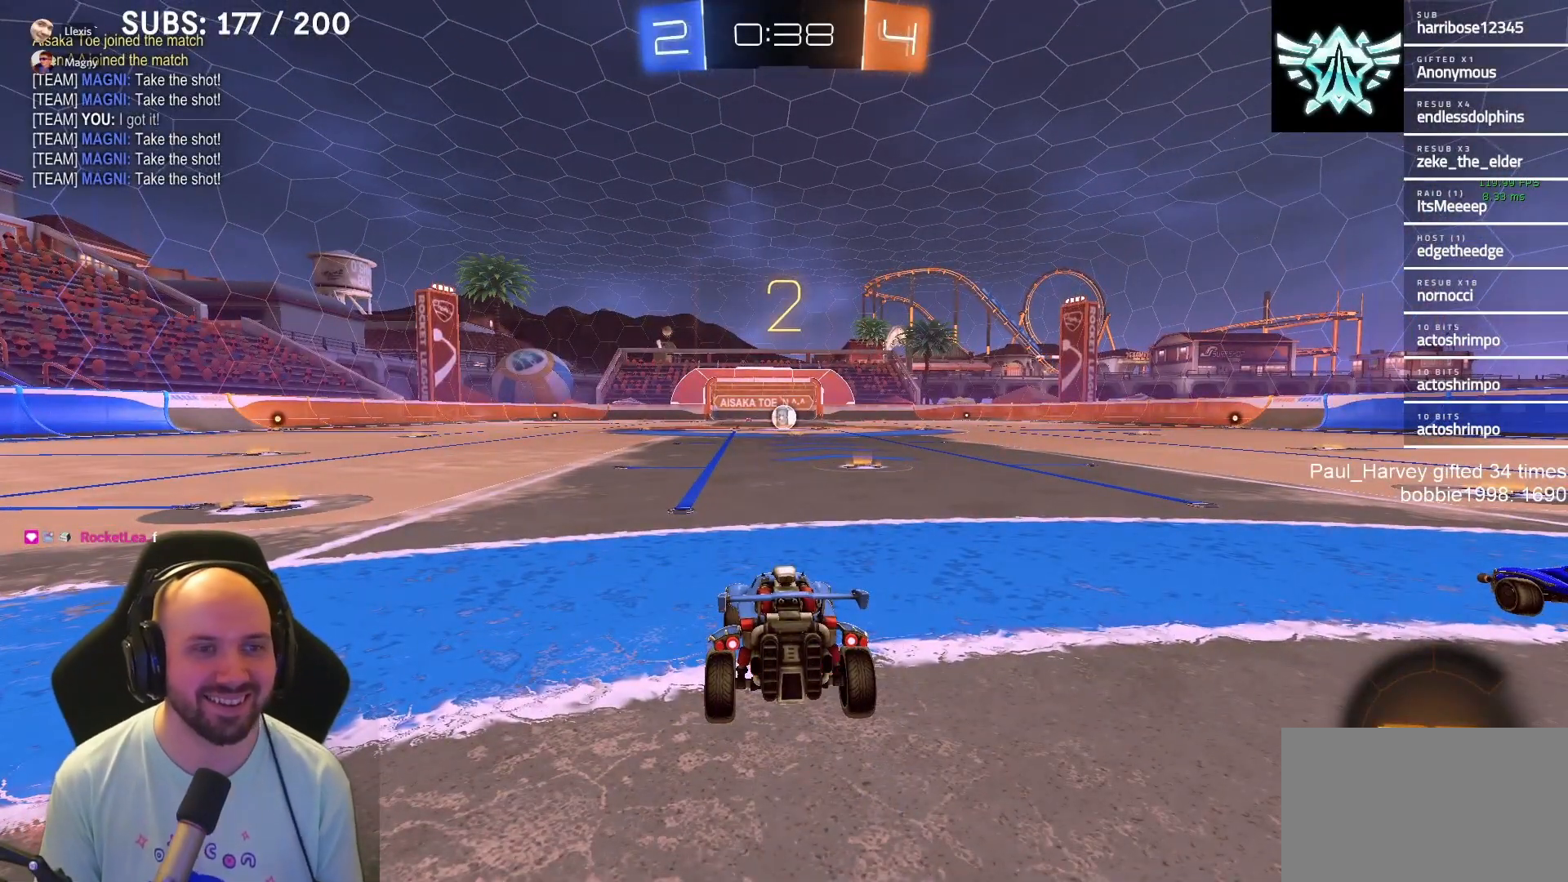
{"buttons": ["L1", "R2"], "left_stick": "center", "right_stick": "center", "events": []}
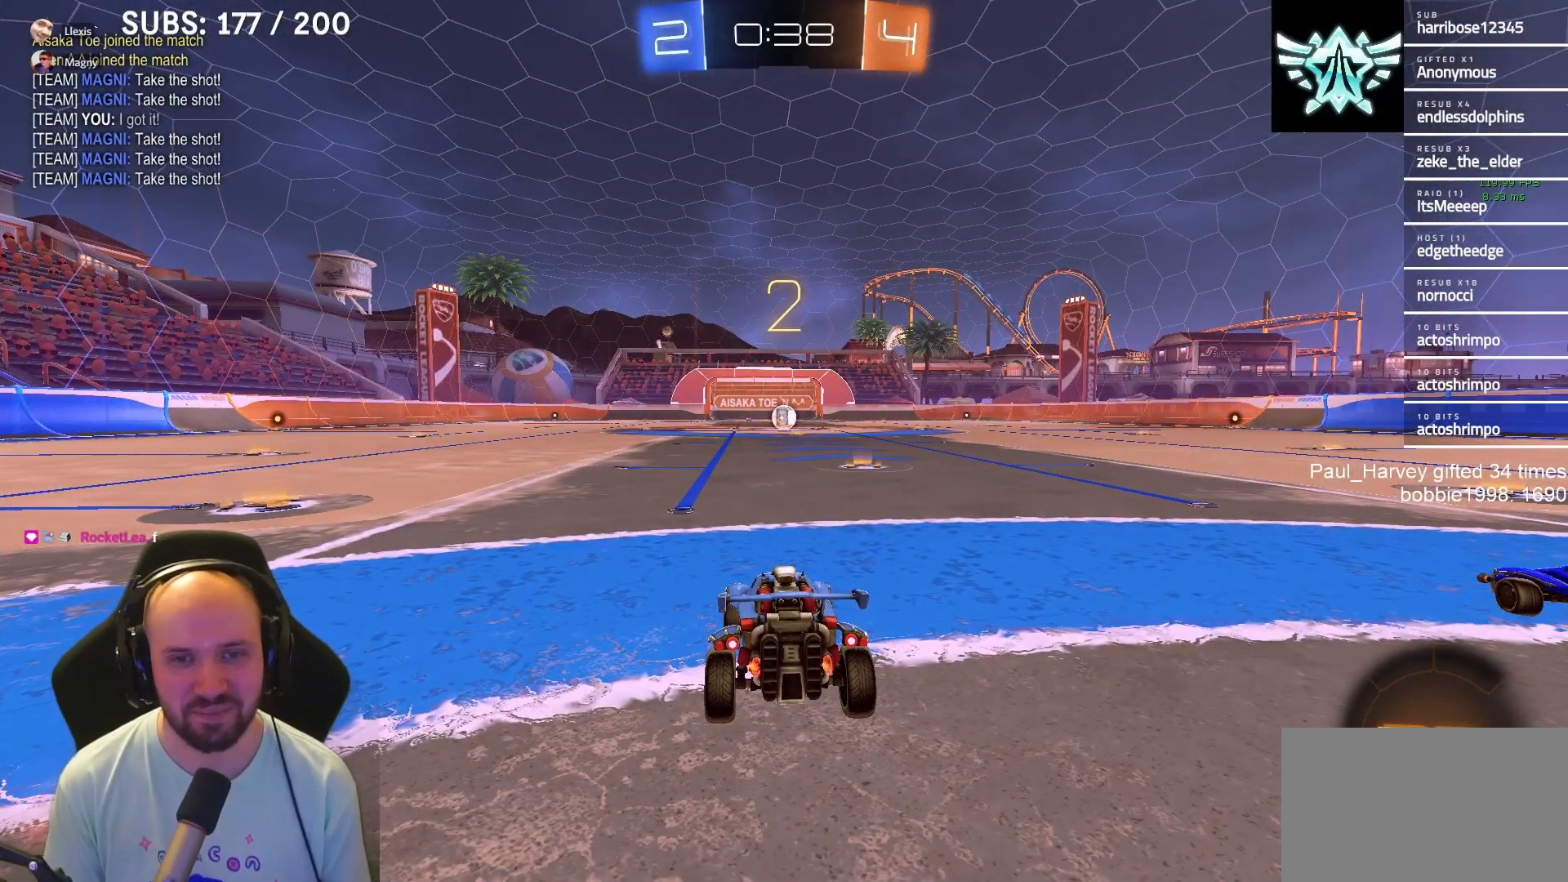
{"buttons": ["L1", "R2"], "left_stick": "center", "right_stick": "center", "events": []}
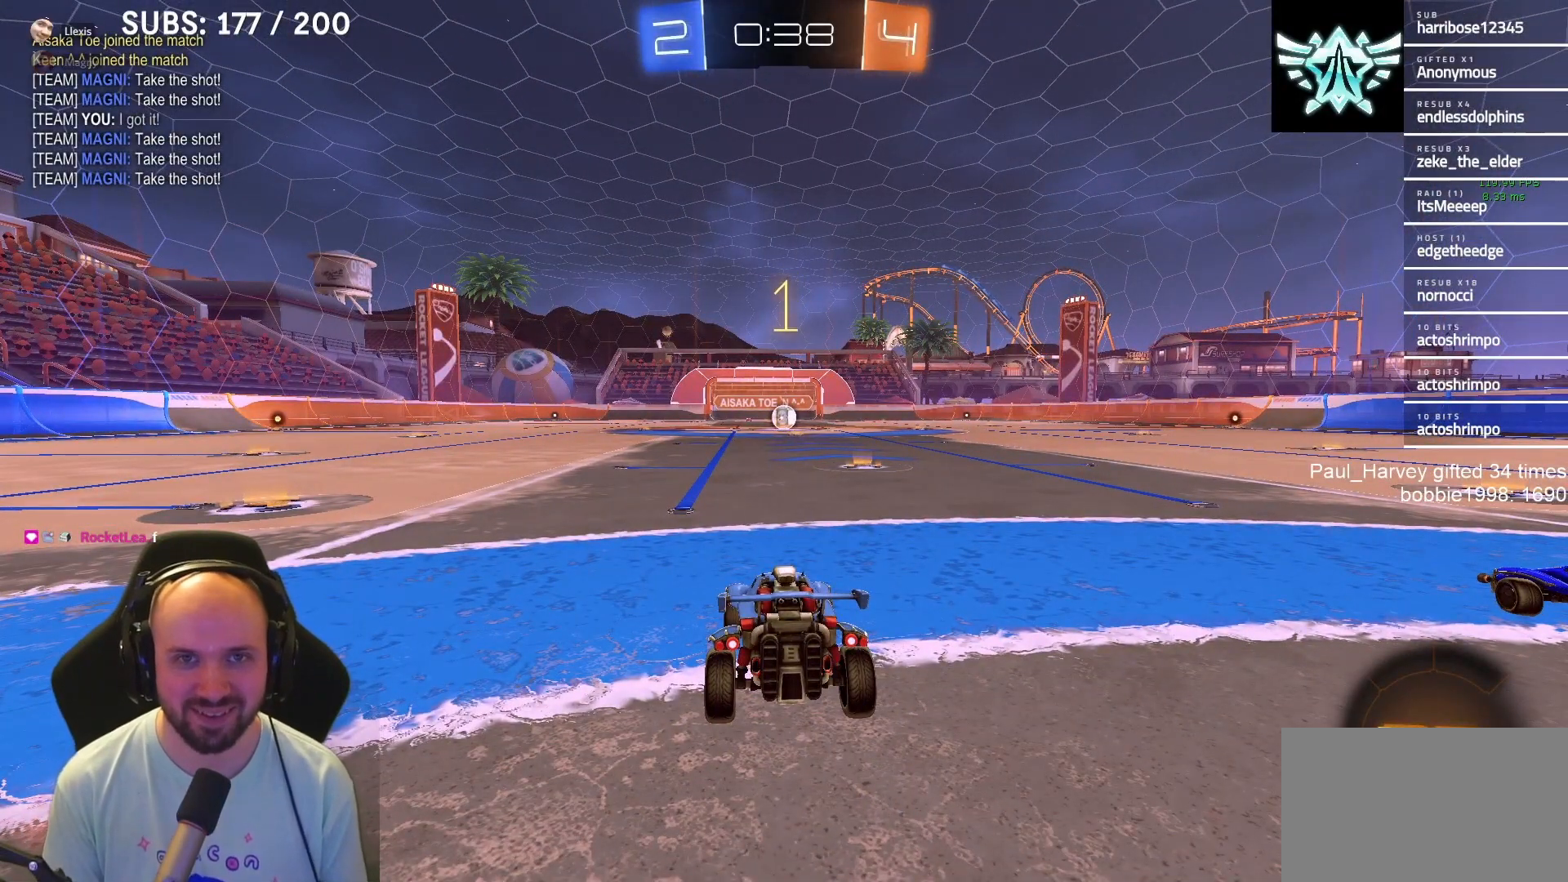
{"buttons": ["L1", "R2"], "left_stick": "center", "right_stick": "center", "events": []}
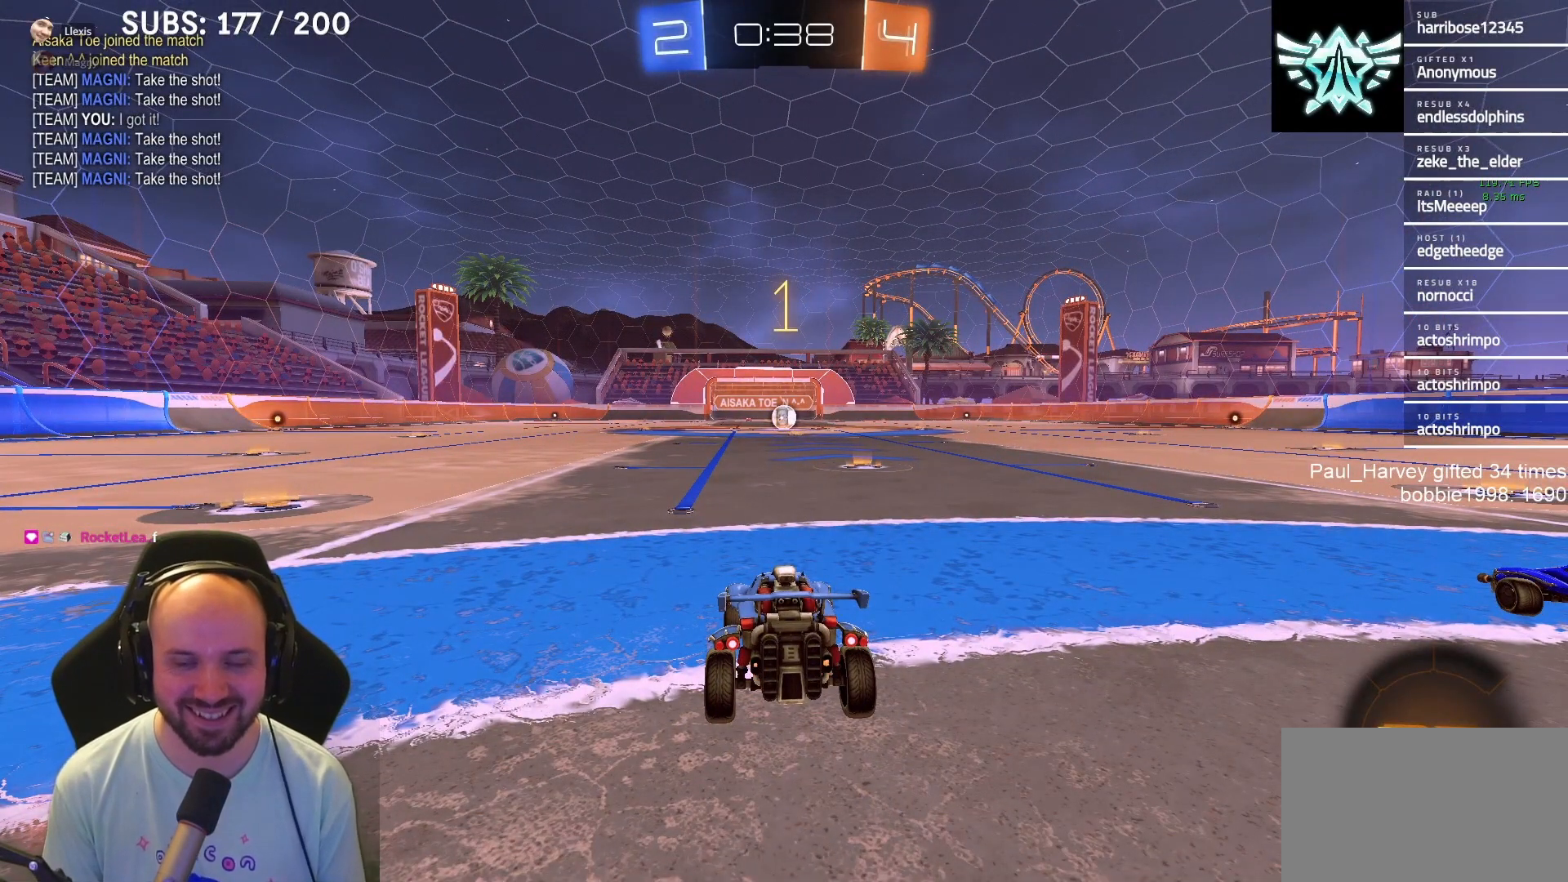
{"buttons": ["L1", "R2"], "left_stick": "center", "right_stick": "center", "events": [[100, "left_stick", "up-right"], [267, "left_stick", "center"]]}
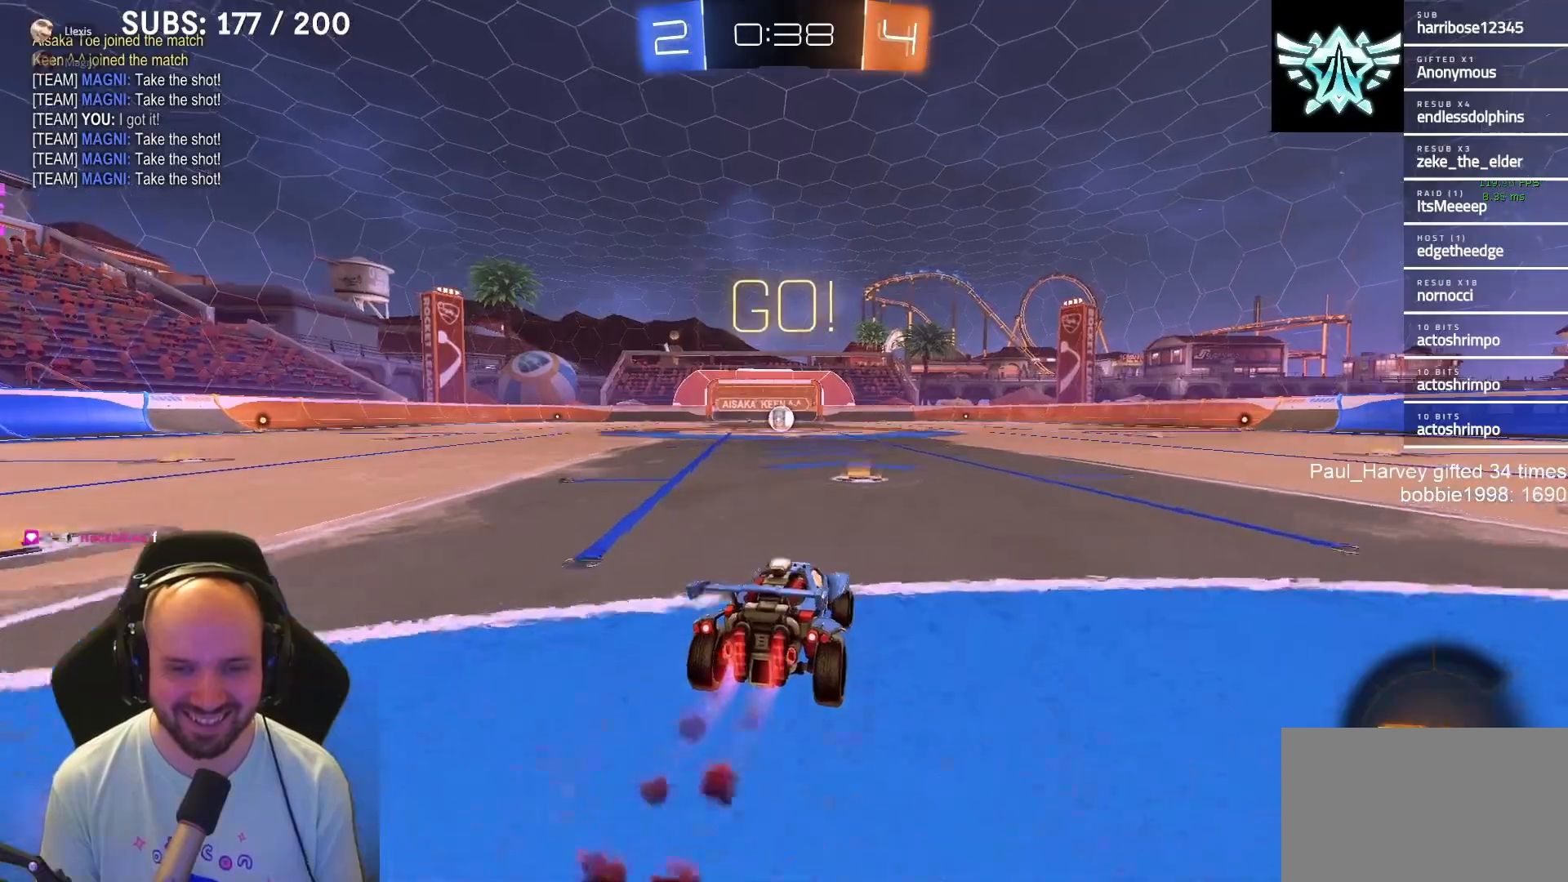
{"buttons": ["CROSS", "SQUARE", "L1", "R2"], "left_stick": "down-left", "right_stick": "center", "events": [[150, "CROSS", "down"], [150, "left_stick", "up-left"], [200, "CROSS", "up"], [283, "CROSS", "down"], [283, "SQUARE", "down"], [300, "left_stick", "down"], [417, "L3", "down"], [417, "left_stick", "down-left"], [500, "L3", "up"]]}
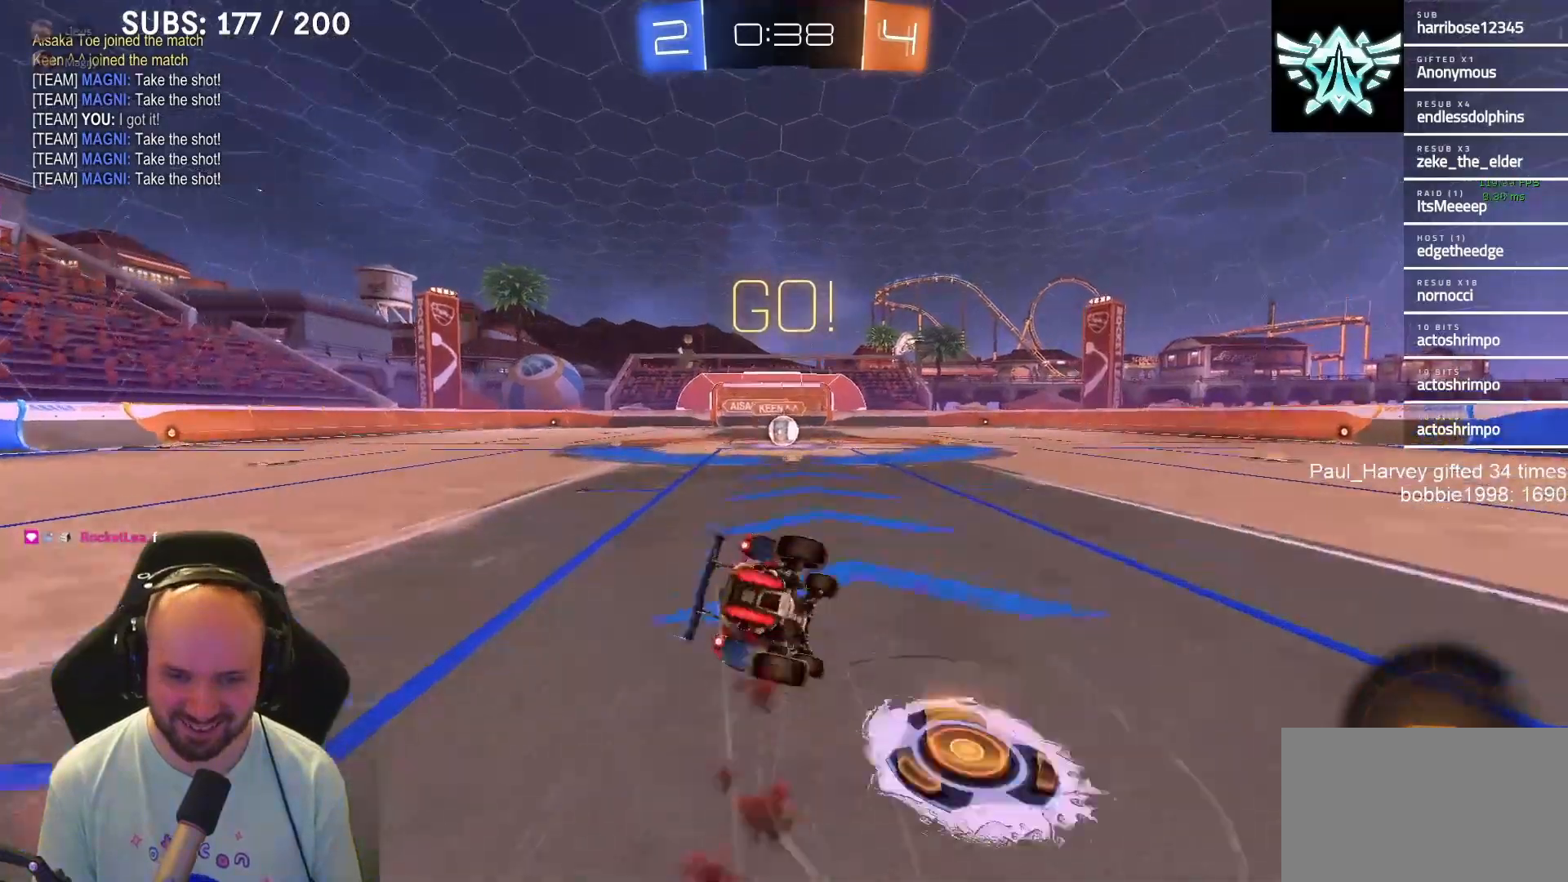
{"buttons": ["CROSS", "SQUARE", "L1", "R2"], "left_stick": "down-left", "right_stick": "center", "events": []}
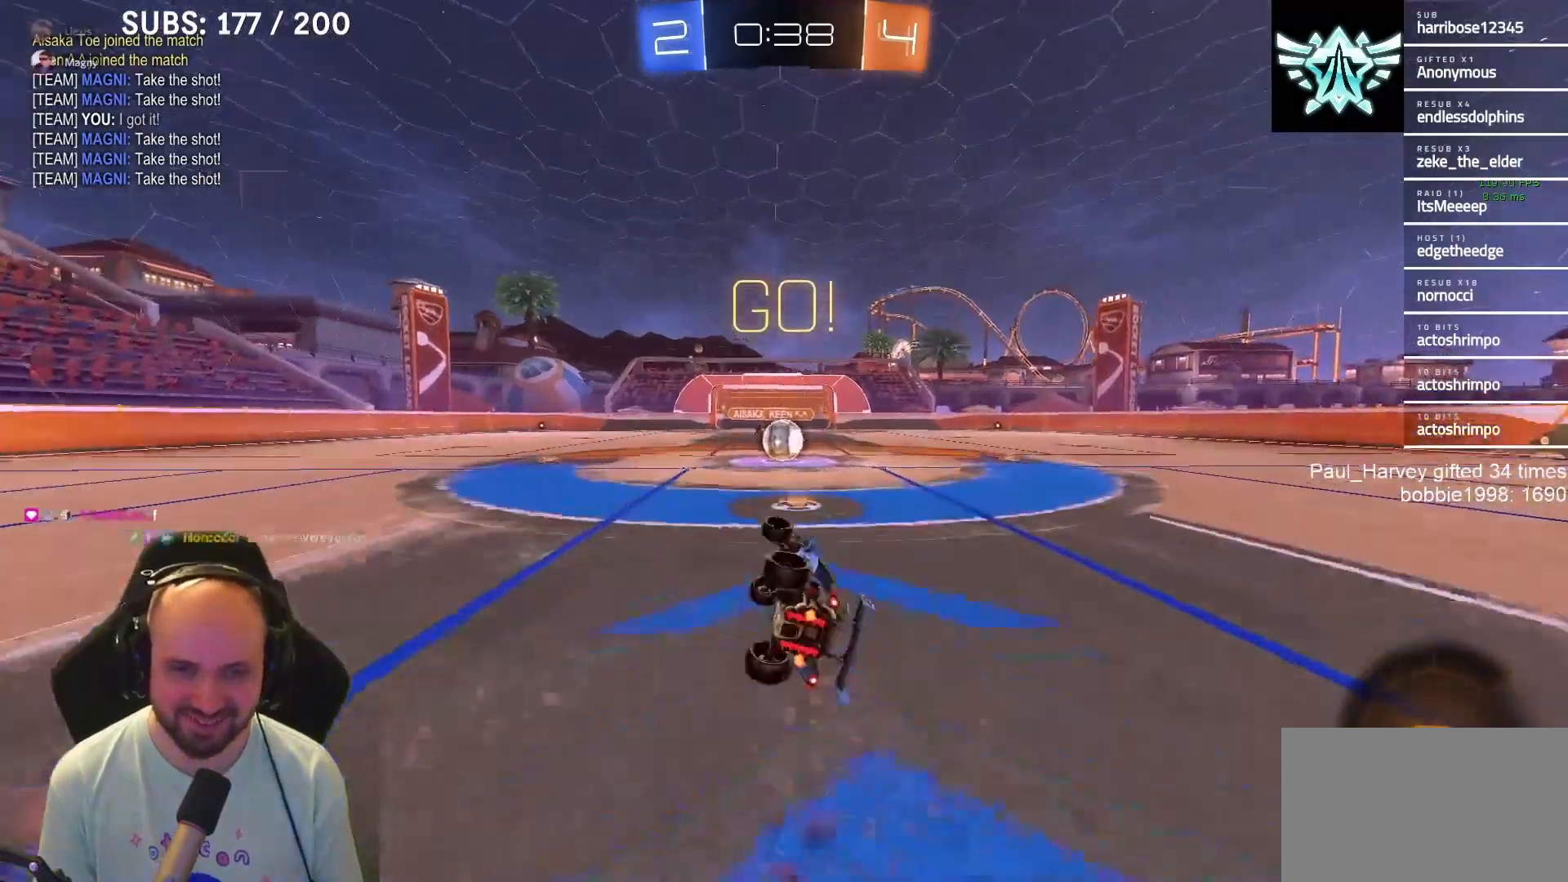
{"buttons": ["SQUARE", "R2"], "left_stick": "center", "right_stick": "center", "events": [[100, "CROSS", "up"], [133, "L1", "up"], [167, "left_stick", "center"]]}
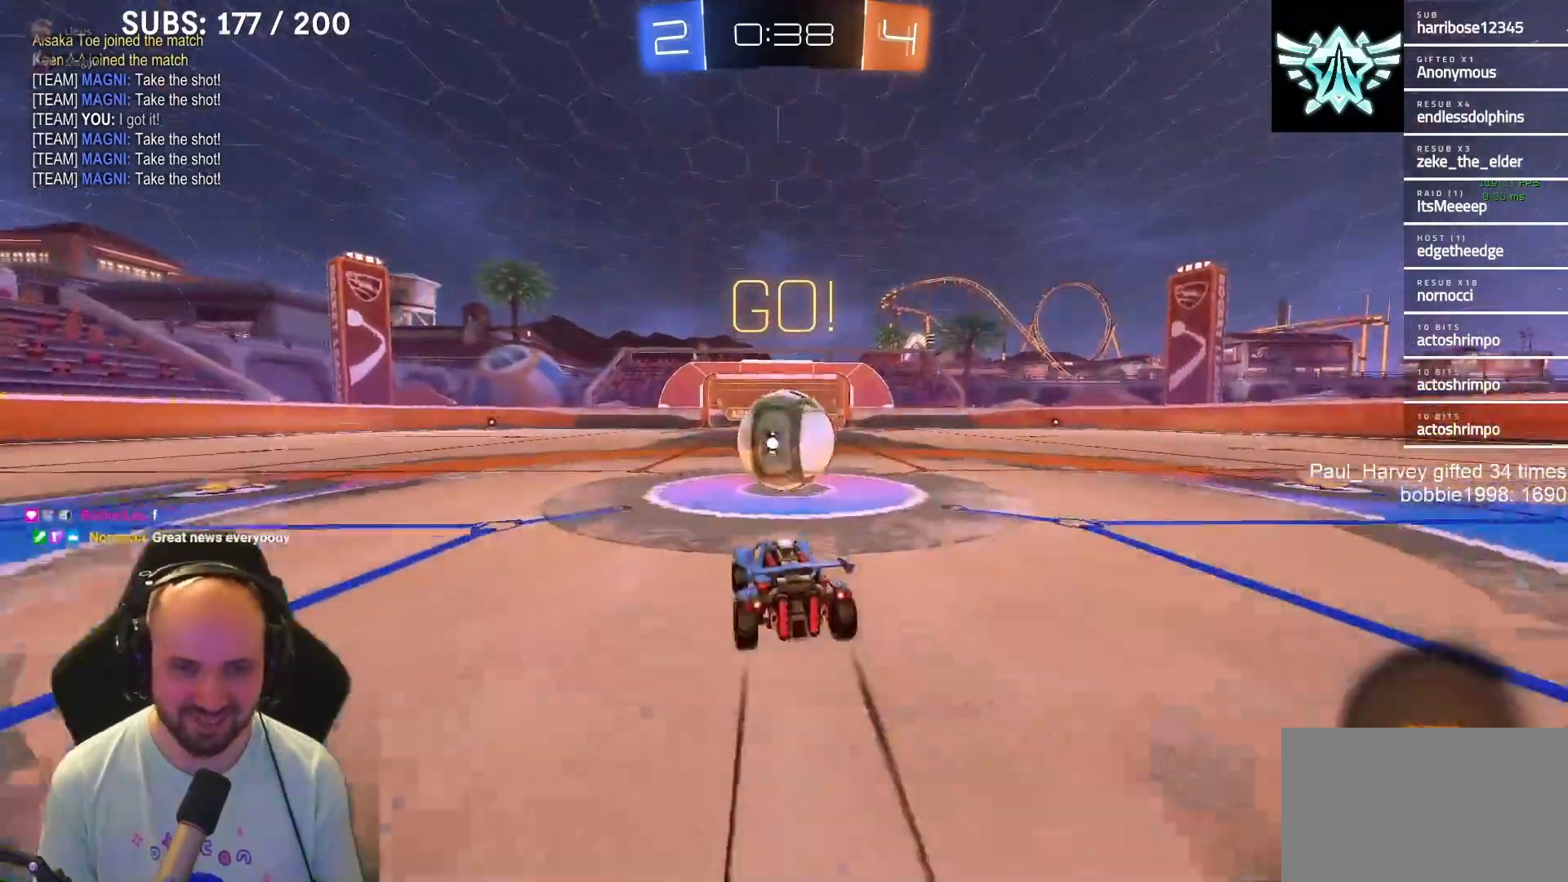
{"buttons": ["CROSS", "SQUARE", "R2"], "left_stick": "down-right", "right_stick": "center", "events": [[67, "CROSS", "down"], [100, "L1", "down"], [100, "SQUARE", "up"], [117, "left_stick", "up-right"], [133, "CROSS", "up"], [200, "CROSS", "down"], [200, "SQUARE", "down"], [267, "L3", "down"], [267, "left_stick", "down-right"], [300, "L1", "up"], [483, "L3", "up"]]}
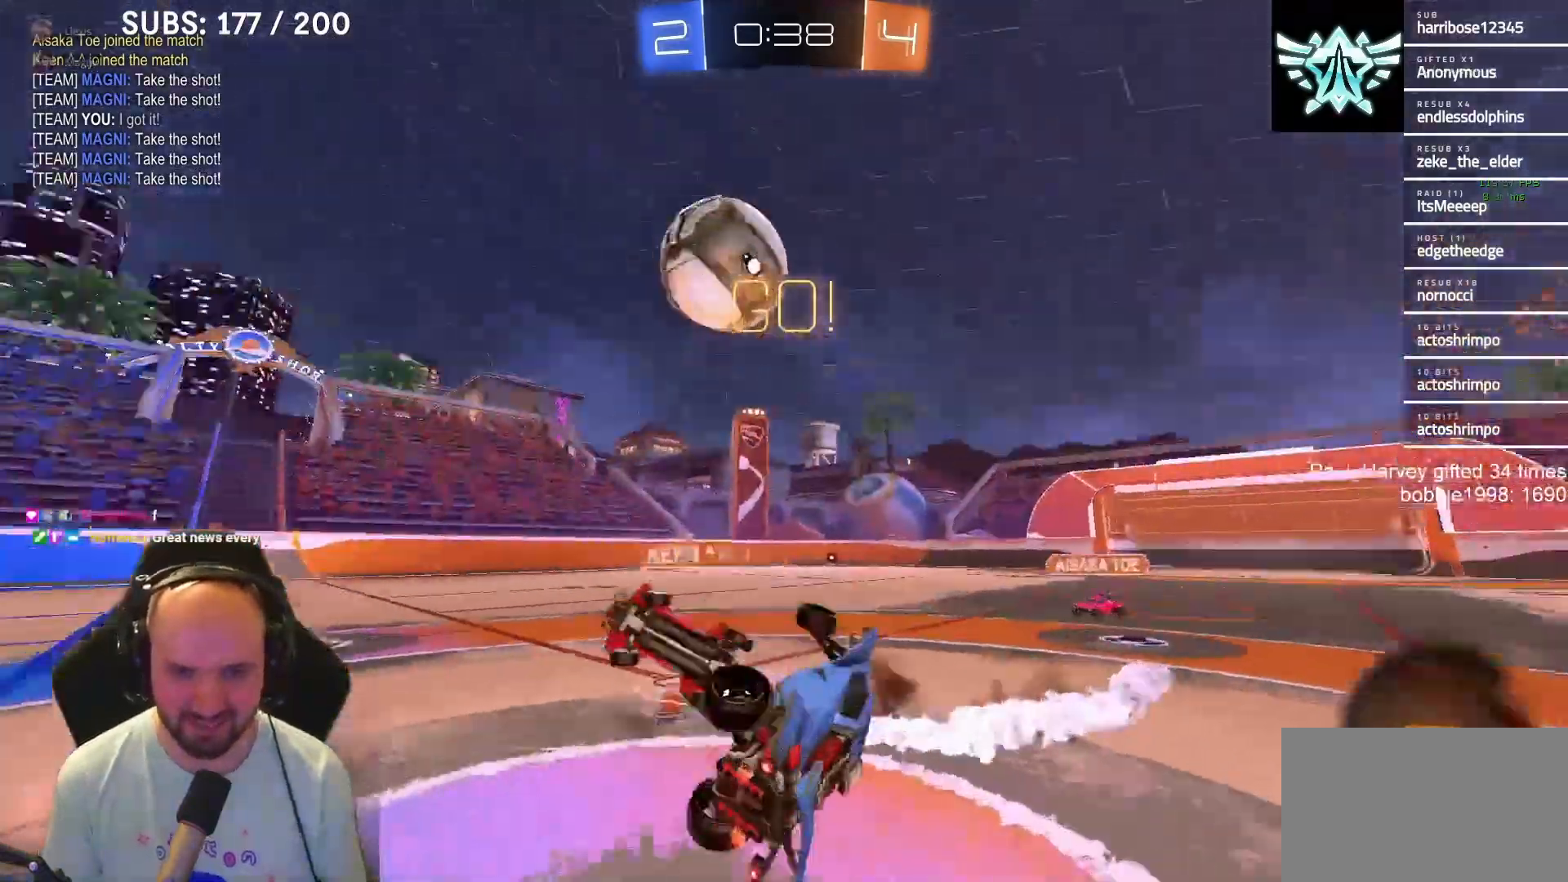
{"buttons": ["R2"], "left_stick": "up-right", "right_stick": "center", "events": [[233, "left_stick", "right"], [433, "left_stick", "up-right"], [500, "CROSS", "up"], [500, "SQUARE", "up"]]}
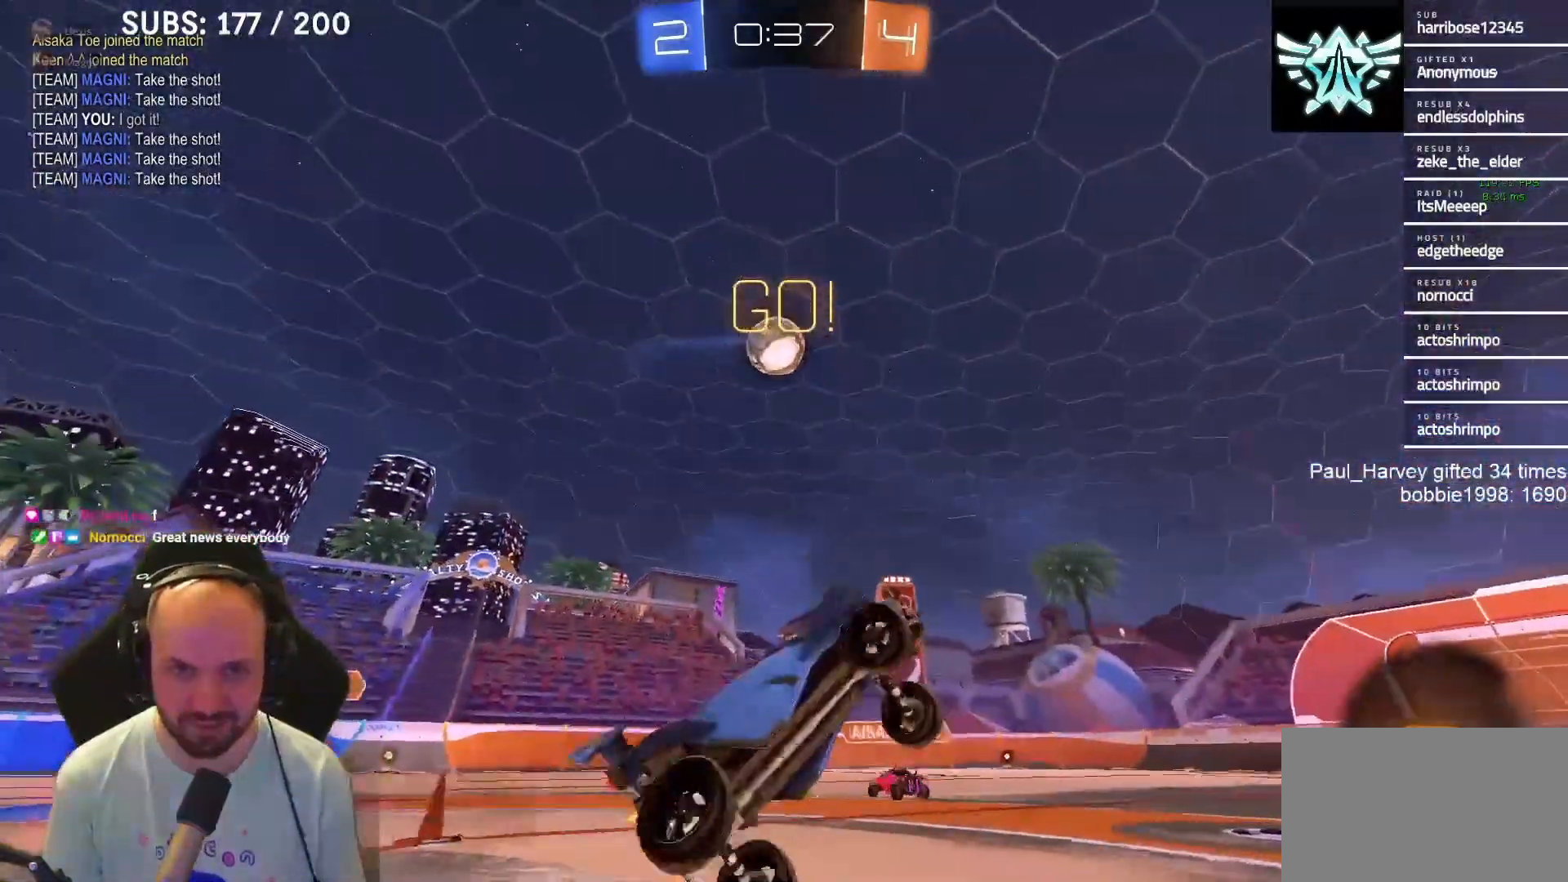
{"buttons": ["R2"], "left_stick": "center", "right_stick": "center", "events": [[67, "left_stick", "center"]]}
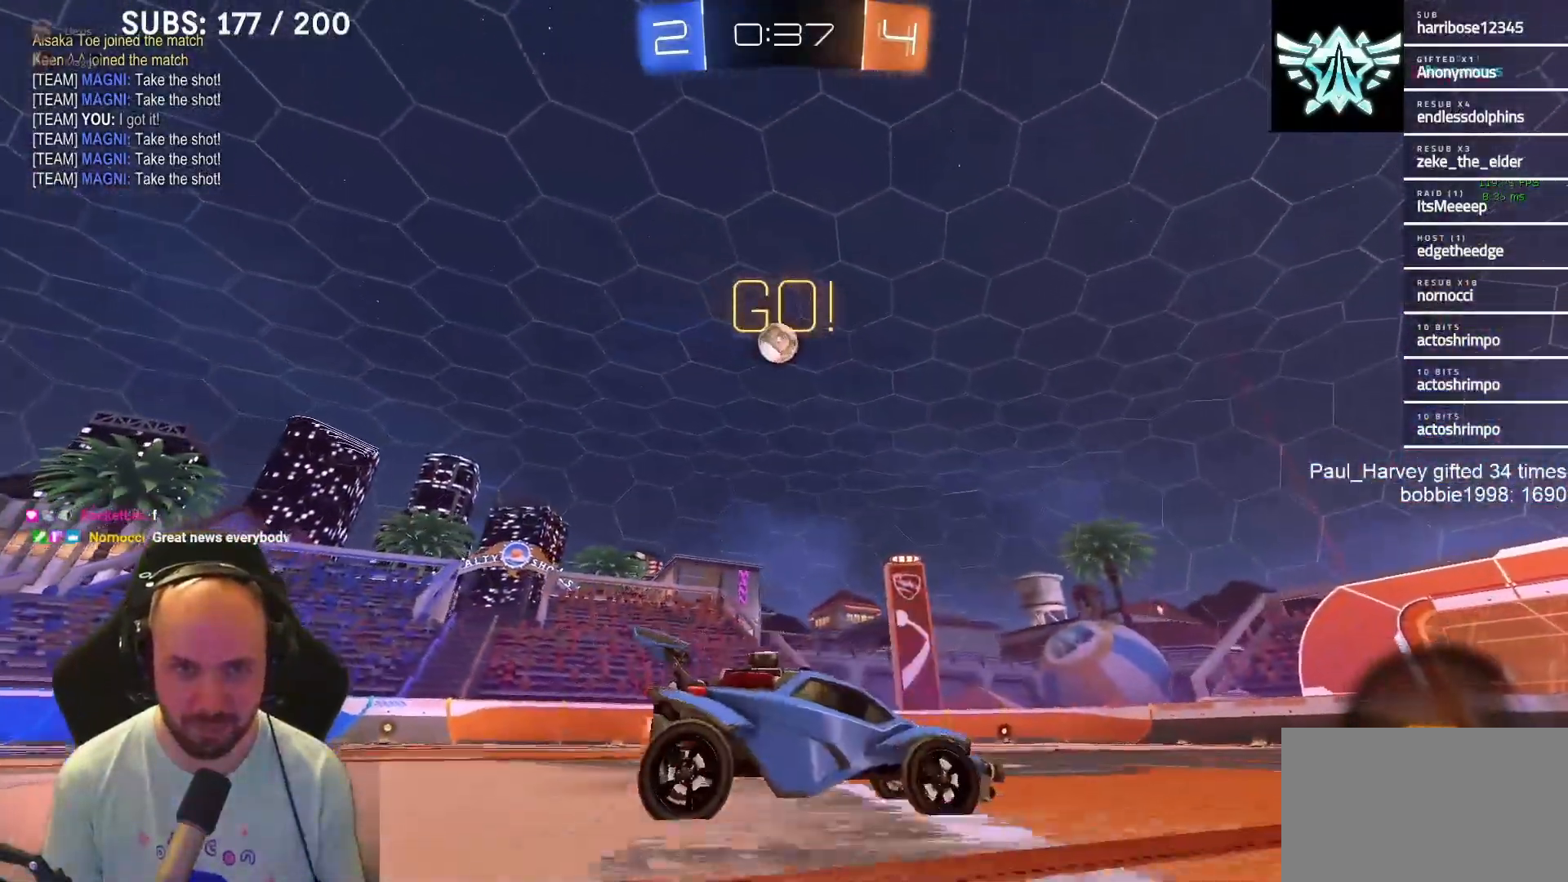
{"buttons": ["CROSS", "SQUARE", "L1", "R2", "L3"], "left_stick": "down-right", "right_stick": "center", "events": [[300, "SQUARE", "down"], [300, "left_stick", "left"], [333, "L1", "down"], [367, "CROSS", "down"], [367, "left_stick", "up-right"], [400, "CROSS", "up"], [400, "SQUARE", "up"], [483, "CROSS", "down"], [483, "SQUARE", "down"], [500, "L3", "down"], [500, "left_stick", "down-right"]]}
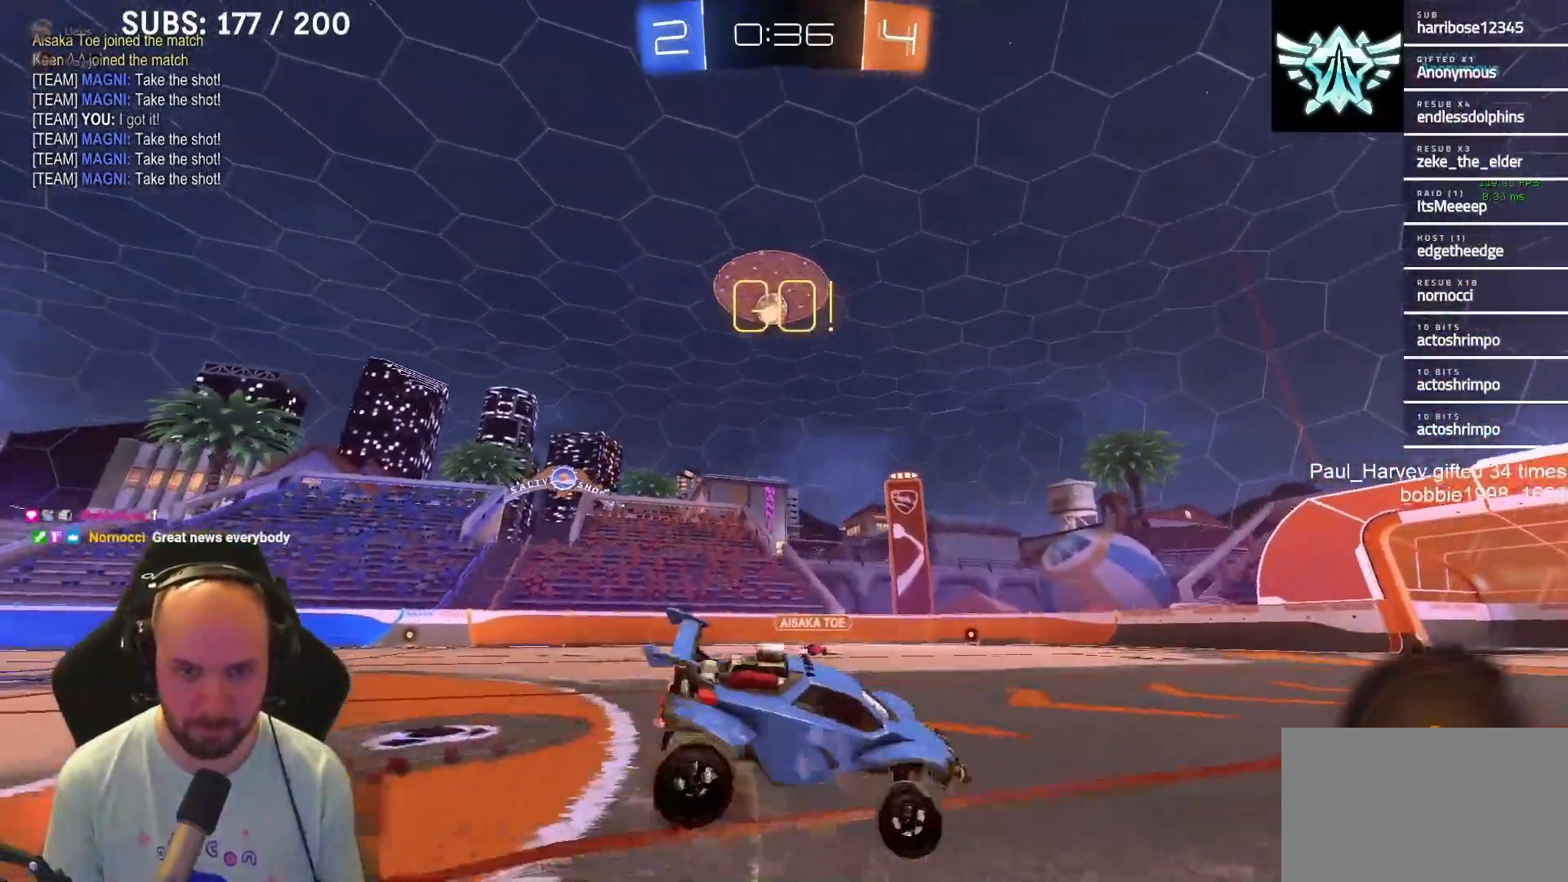
{"buttons": ["CROSS", "SQUARE", "R2"], "left_stick": "right", "right_stick": "center", "events": [[100, "L3", "up"], [133, "left_stick", "right"], [233, "L1", "up"]]}
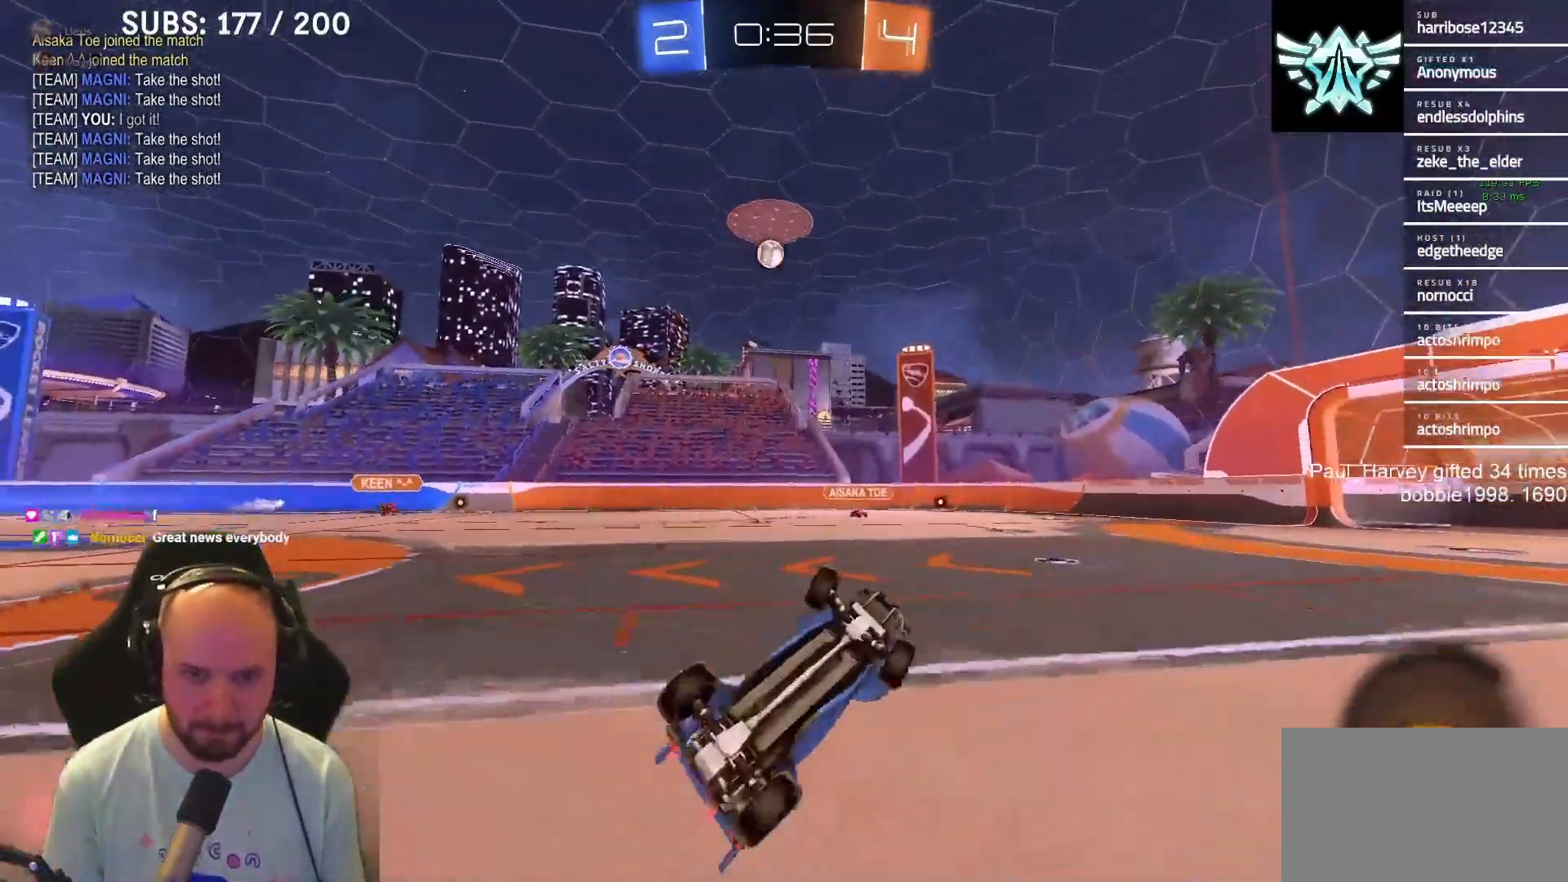
{"buttons": ["R2"], "left_stick": "center", "right_stick": "center", "events": [[17, "CROSS", "up"], [17, "SQUARE", "up"], [83, "TRIANGLE", "down"], [200, "TRIANGLE", "up"], [300, "left_stick", "center"]]}
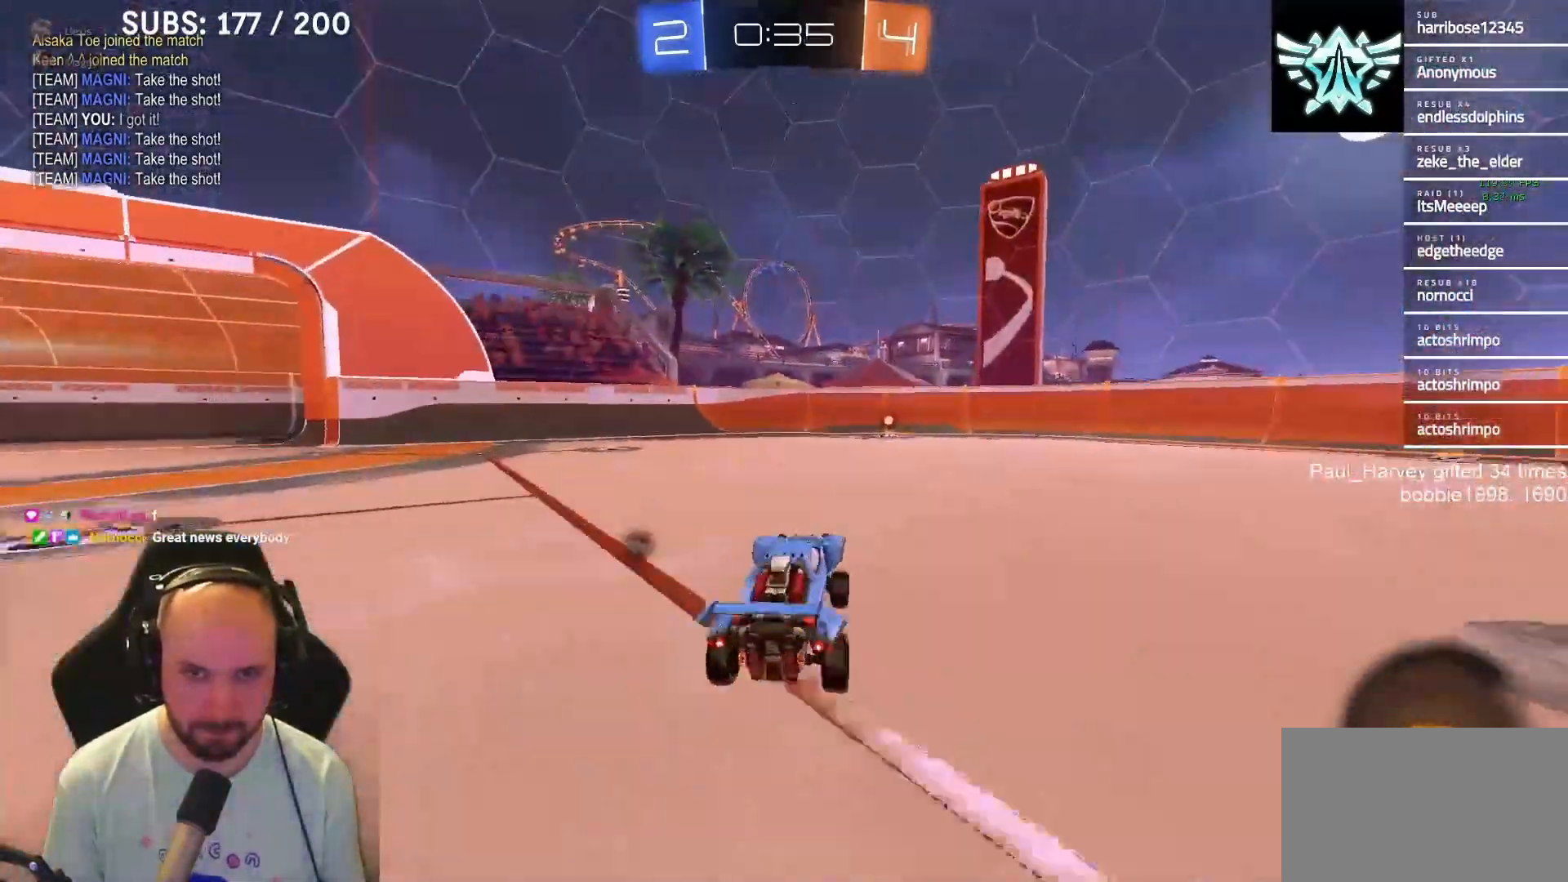
{"buttons": ["TRIANGLE", "R2"], "left_stick": "center", "right_stick": "center", "events": [[33, "L1", "down"], [250, "left_stick", "right"], [333, "L1", "up"], [333, "left_stick", "center"], [467, "TRIANGLE", "down"]]}
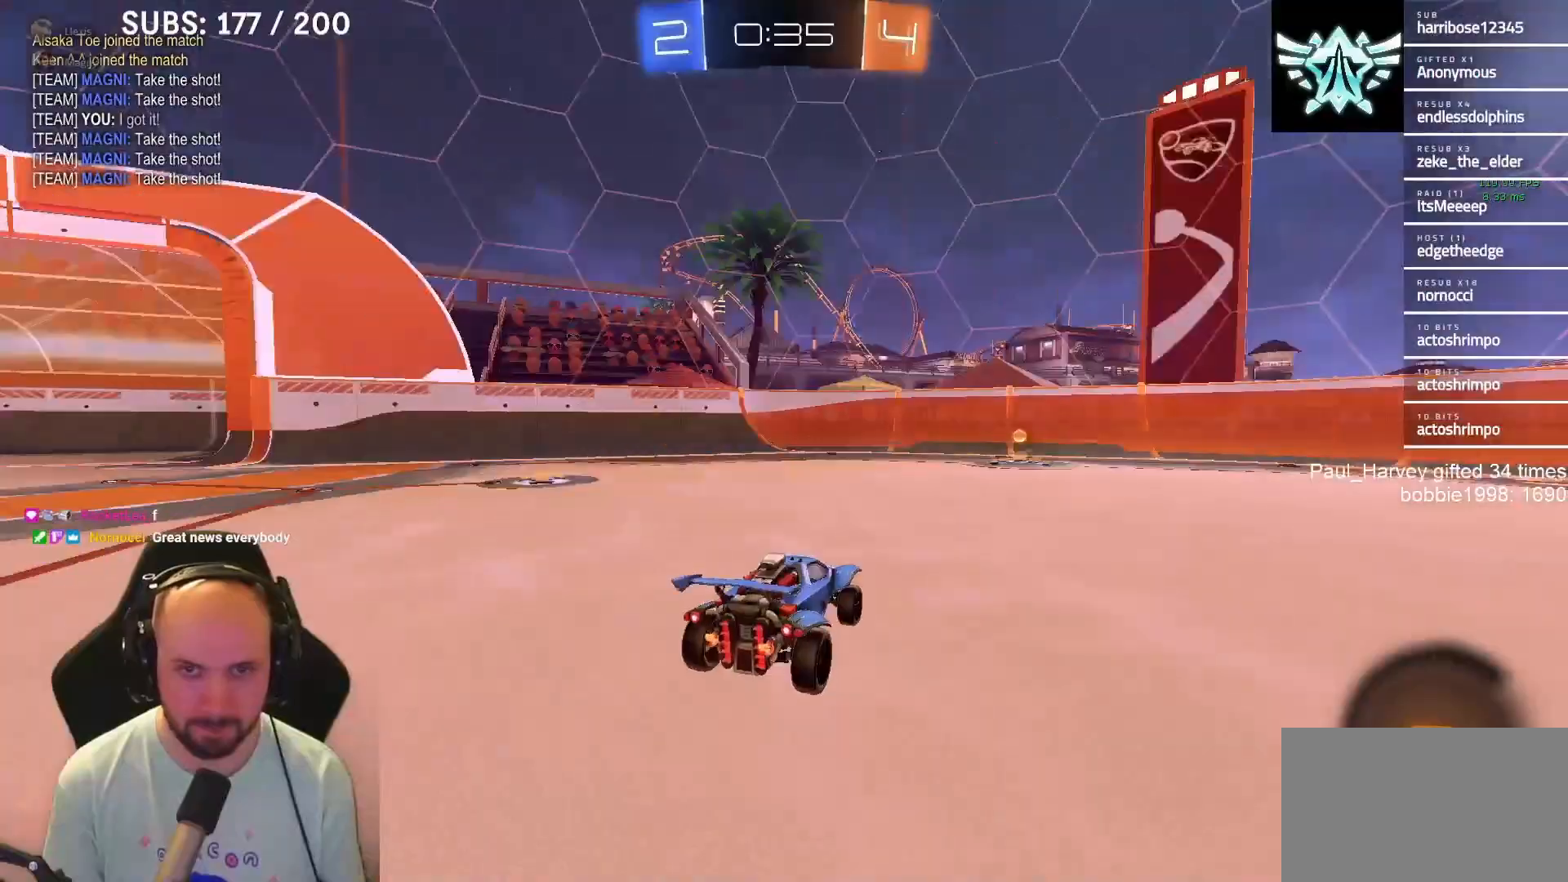
{"buttons": ["R2"], "left_stick": "right", "right_stick": "center", "events": [[133, "TRIANGLE", "up"], [400, "left_stick", "right"]]}
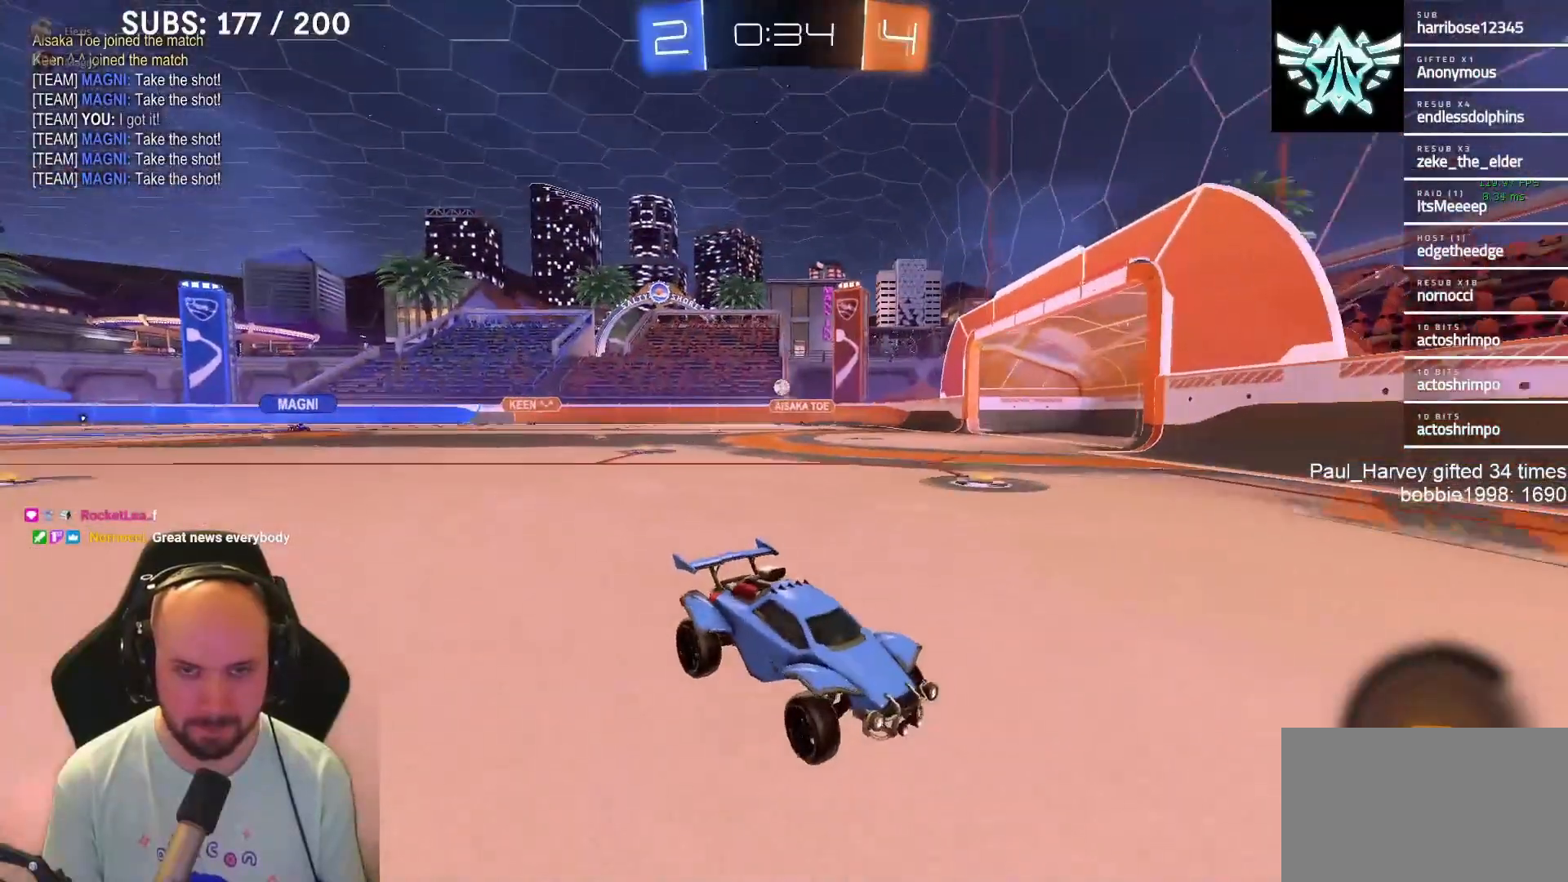
{"buttons": ["R2"], "left_stick": "right", "right_stick": "center", "events": [[67, "SQUARE", "down"], [233, "SQUARE", "up"]]}
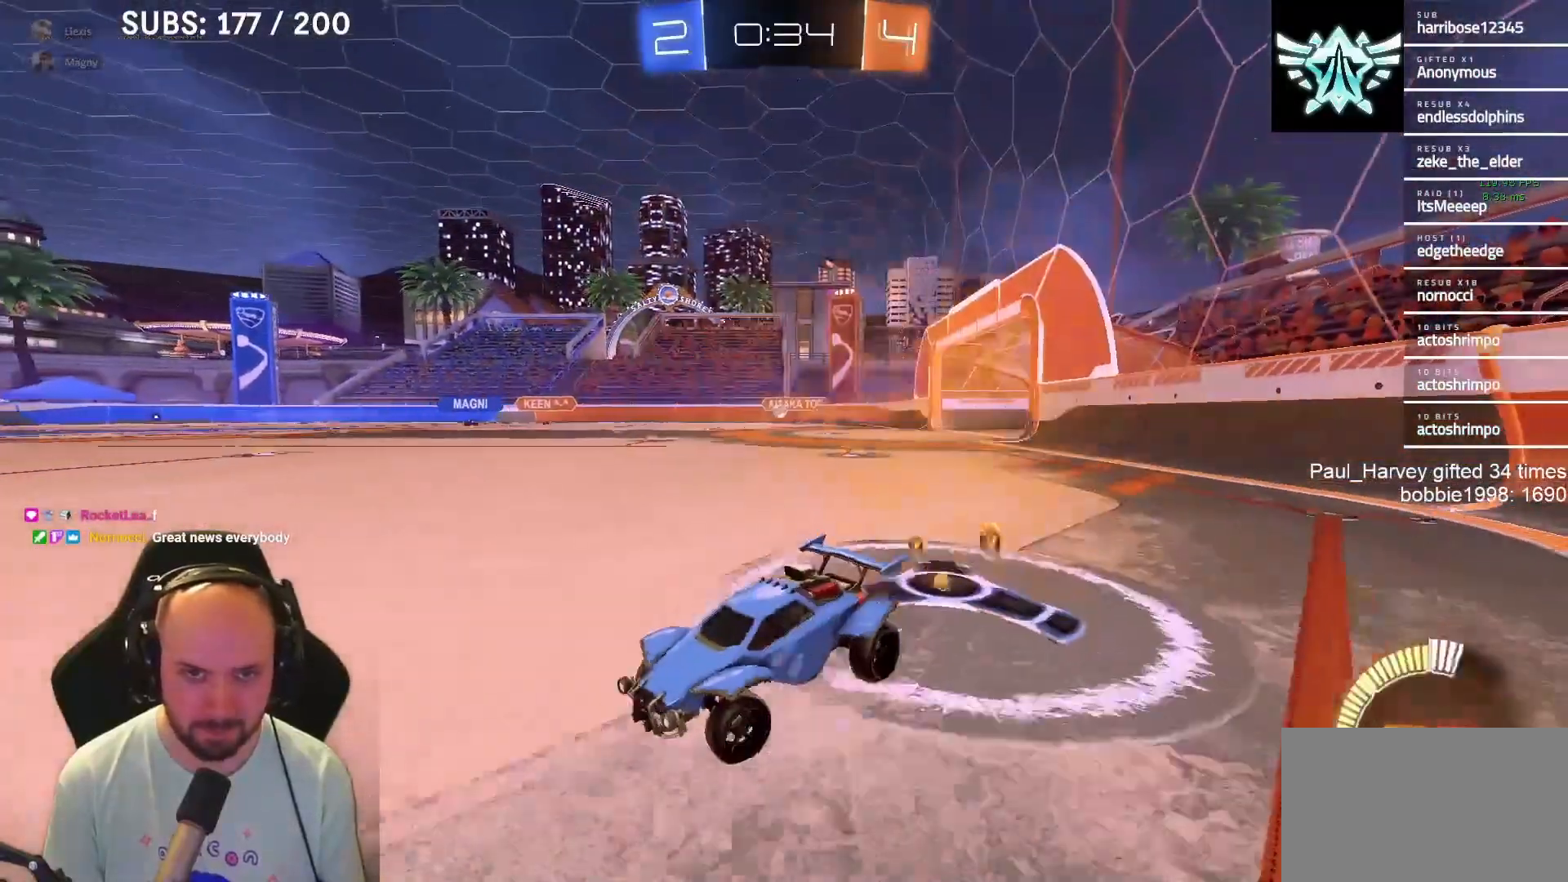
{"buttons": ["L1", "R2"], "left_stick": "right", "right_stick": "center", "events": [[367, "L1", "down"]]}
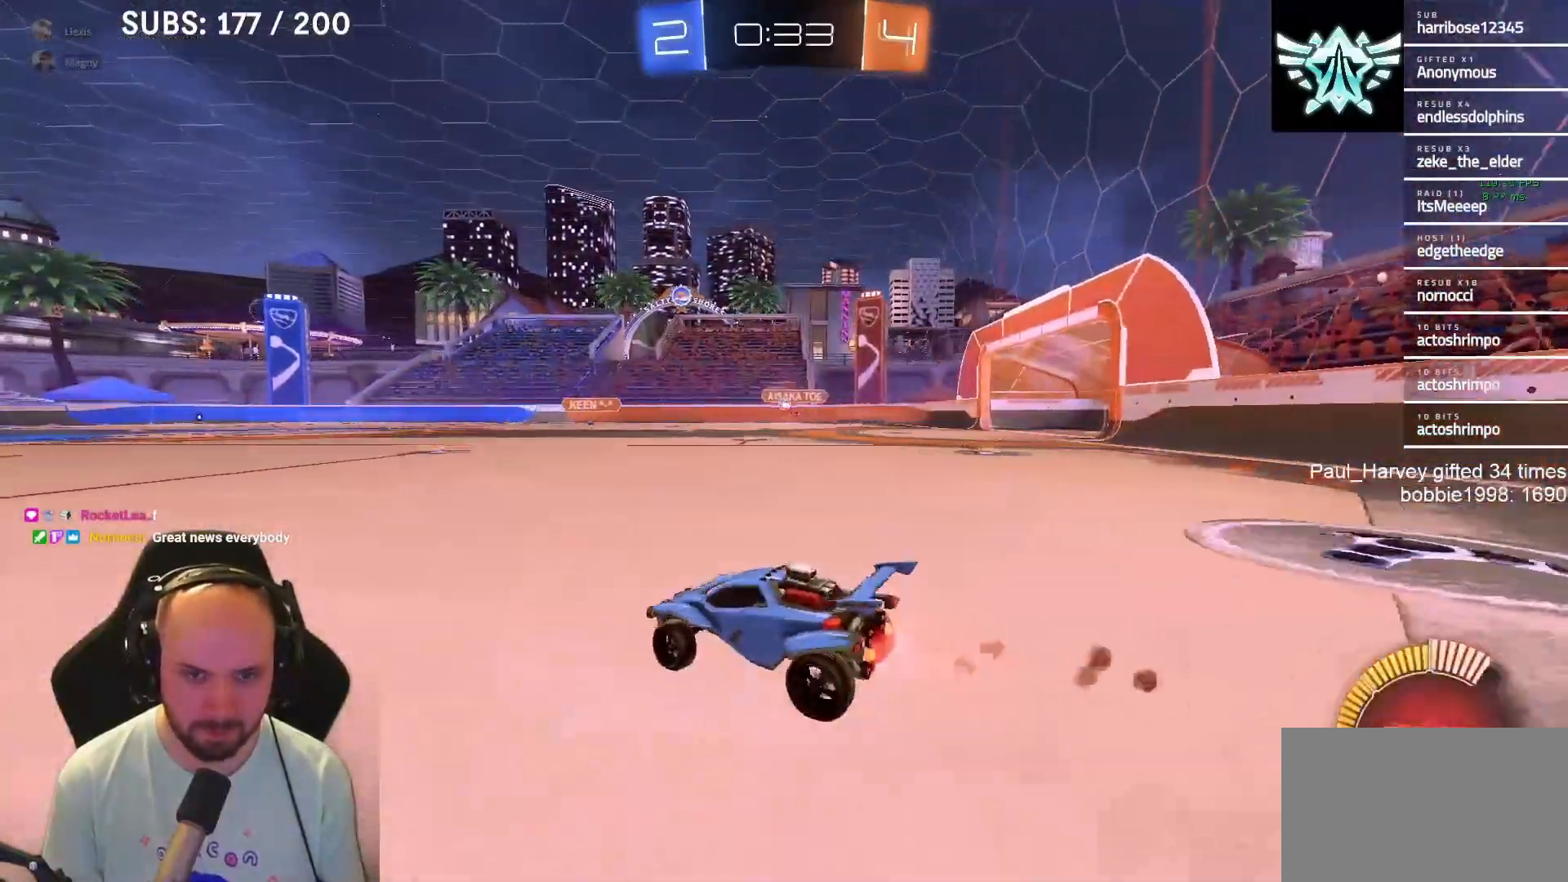
{"buttons": ["CROSS", "SQUARE", "L1", "R2"], "left_stick": "down-left", "right_stick": "center", "events": [[67, "SQUARE", "down"], [133, "CROSS", "down"], [133, "left_stick", "up"], [167, "CROSS", "up"], [167, "SQUARE", "up"], [233, "CROSS", "down"], [233, "SQUARE", "down"], [267, "left_stick", "down-left"], [333, "L3", "down"], [433, "L3", "up"]]}
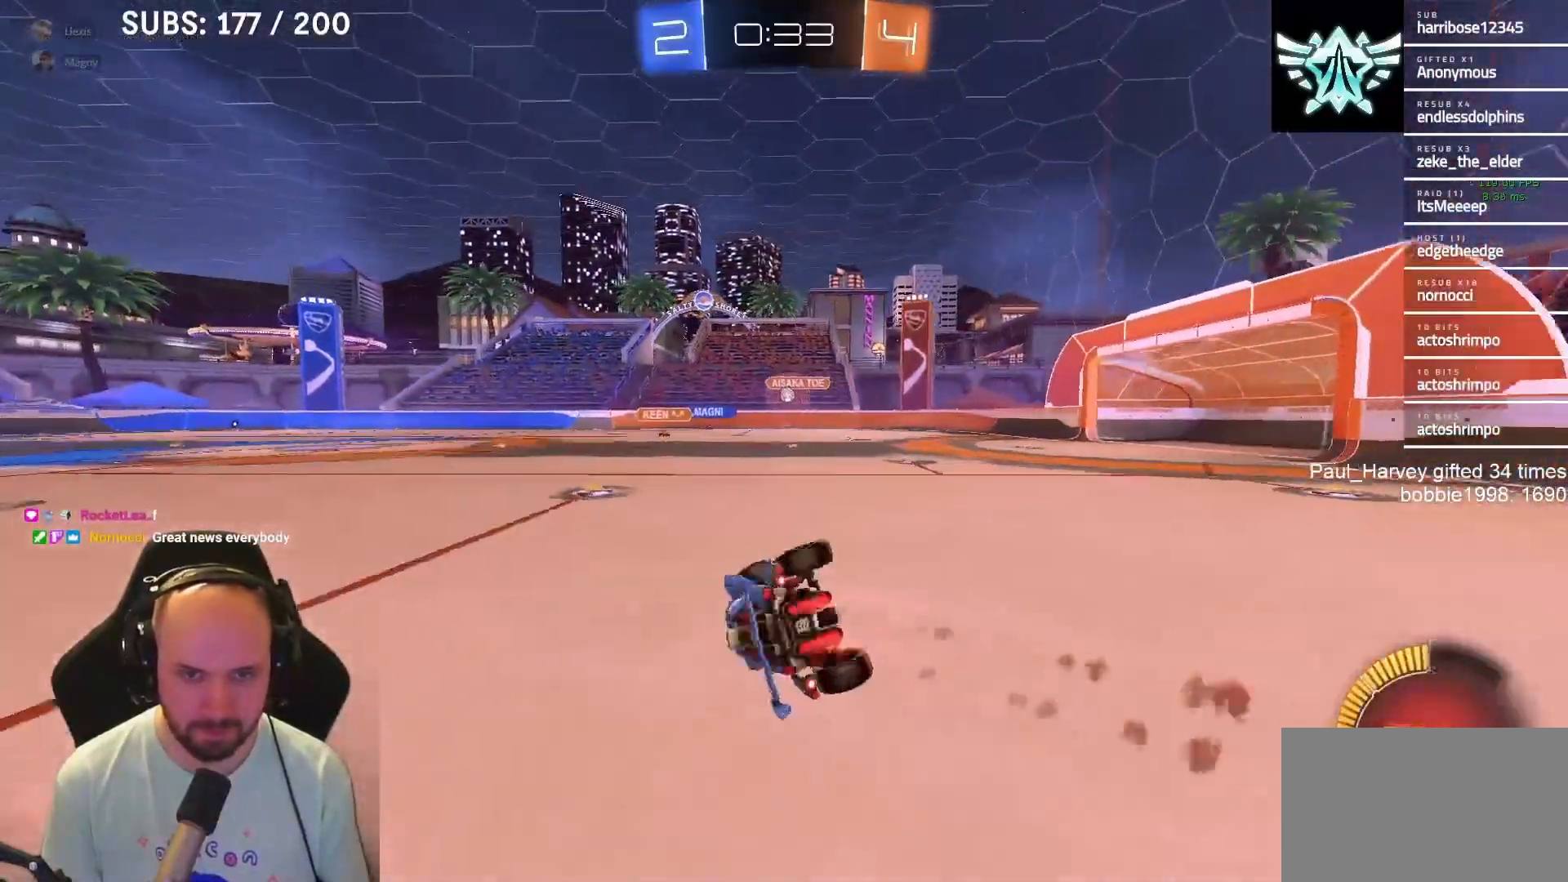
{"buttons": ["R2"], "left_stick": "down-left", "right_stick": "center", "events": [[67, "L1", "up"], [500, "CROSS", "up"], [500, "SQUARE", "up"]]}
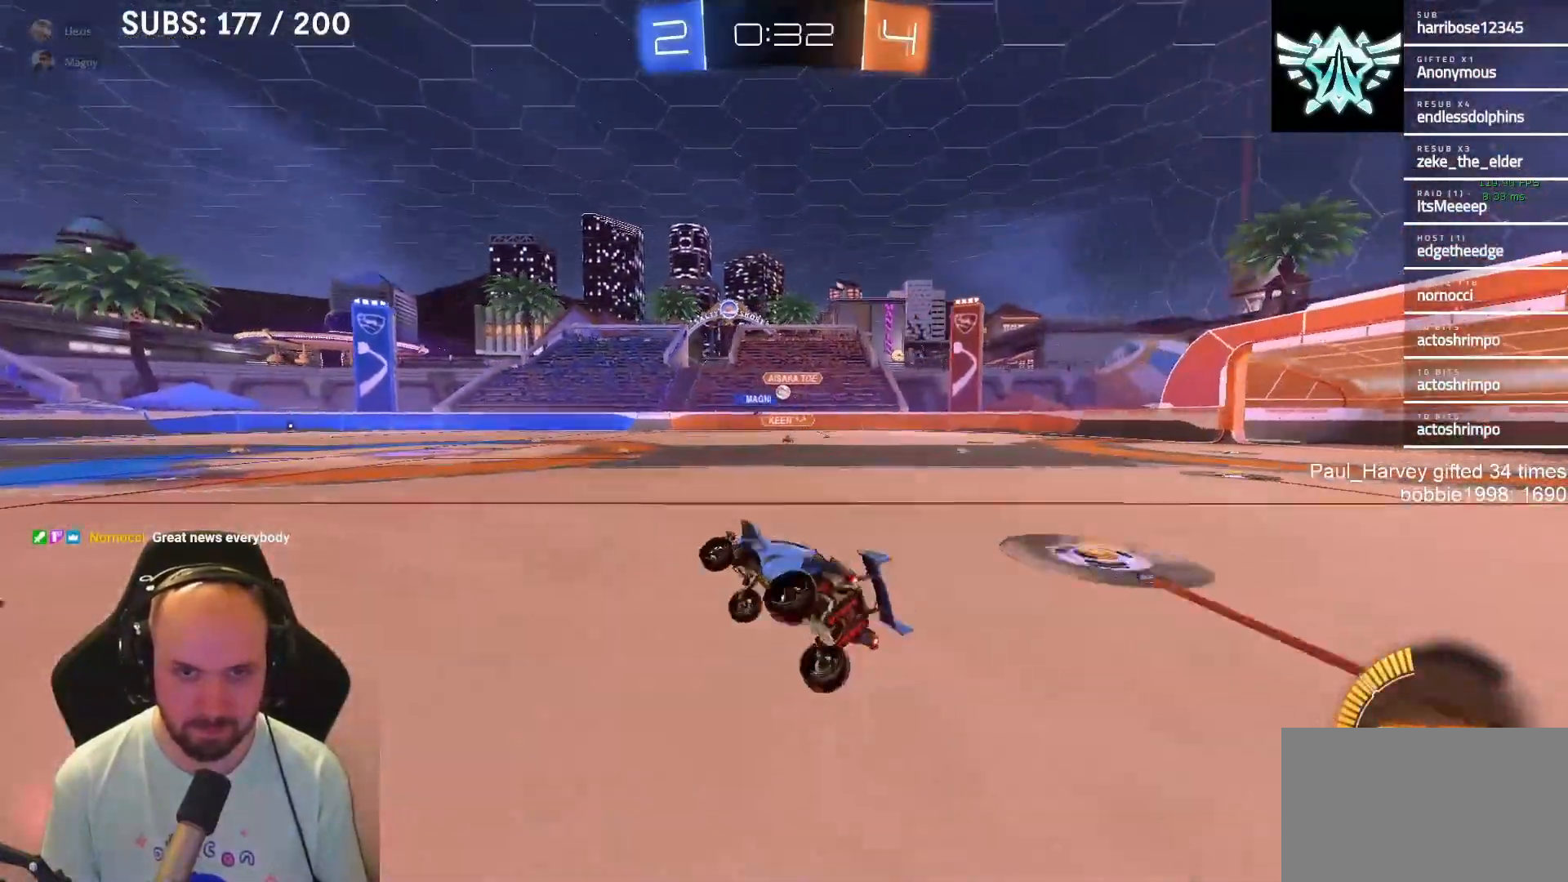
{"buttons": ["R2"], "left_stick": "center", "right_stick": "center", "events": [[33, "left_stick", "center"], [233, "left_stick", "left"], [433, "left_stick", "center"]]}
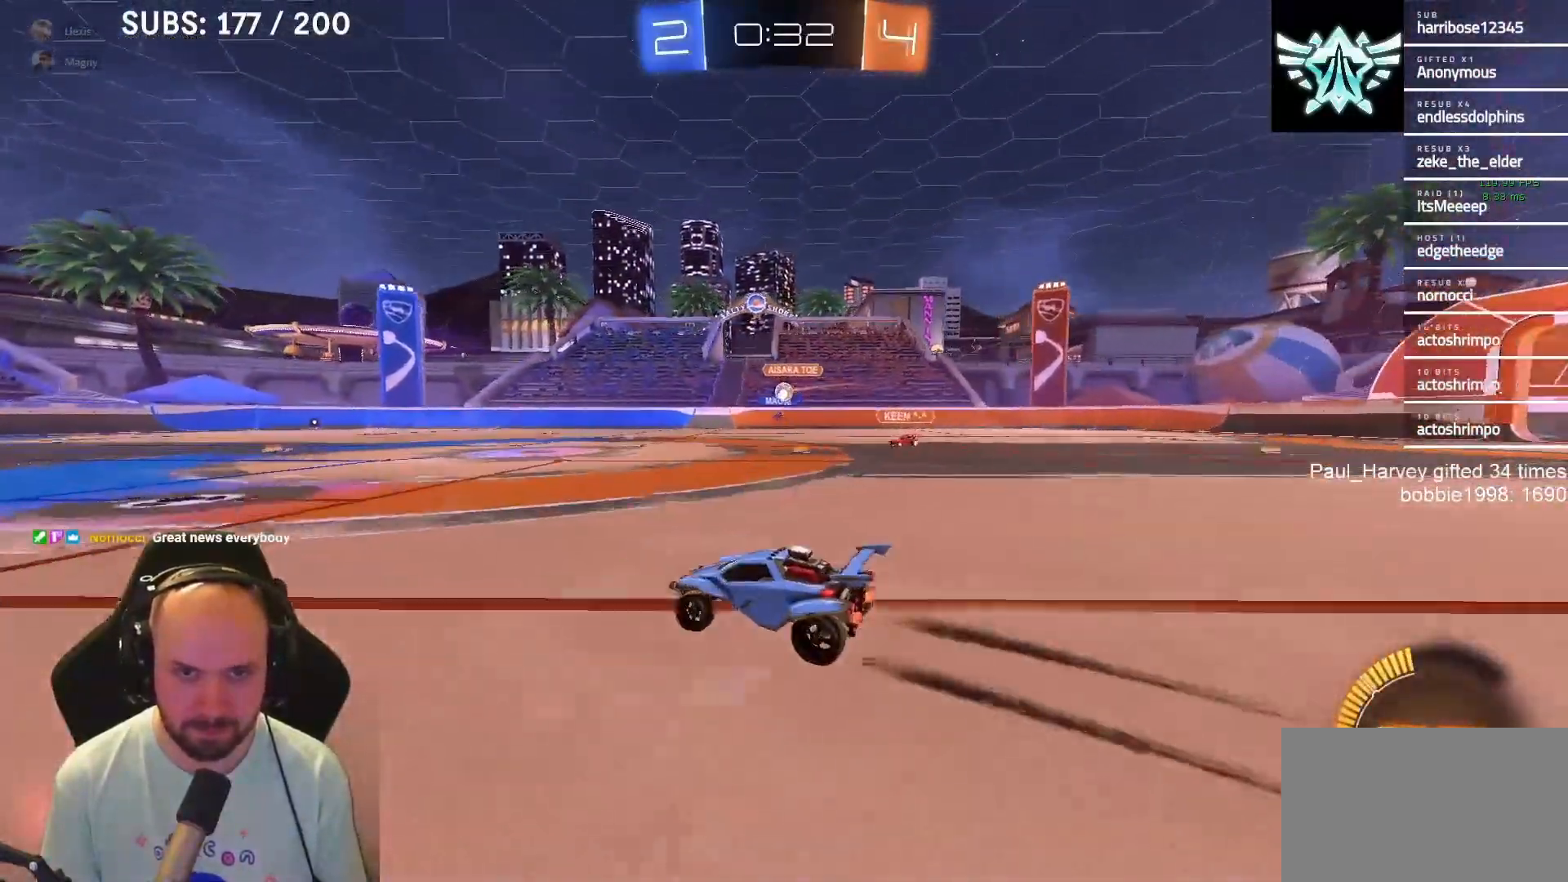
{"buttons": ["R2"], "left_stick": "center", "right_stick": "center", "events": [[50, "L1", "down"], [133, "L1", "up"]]}
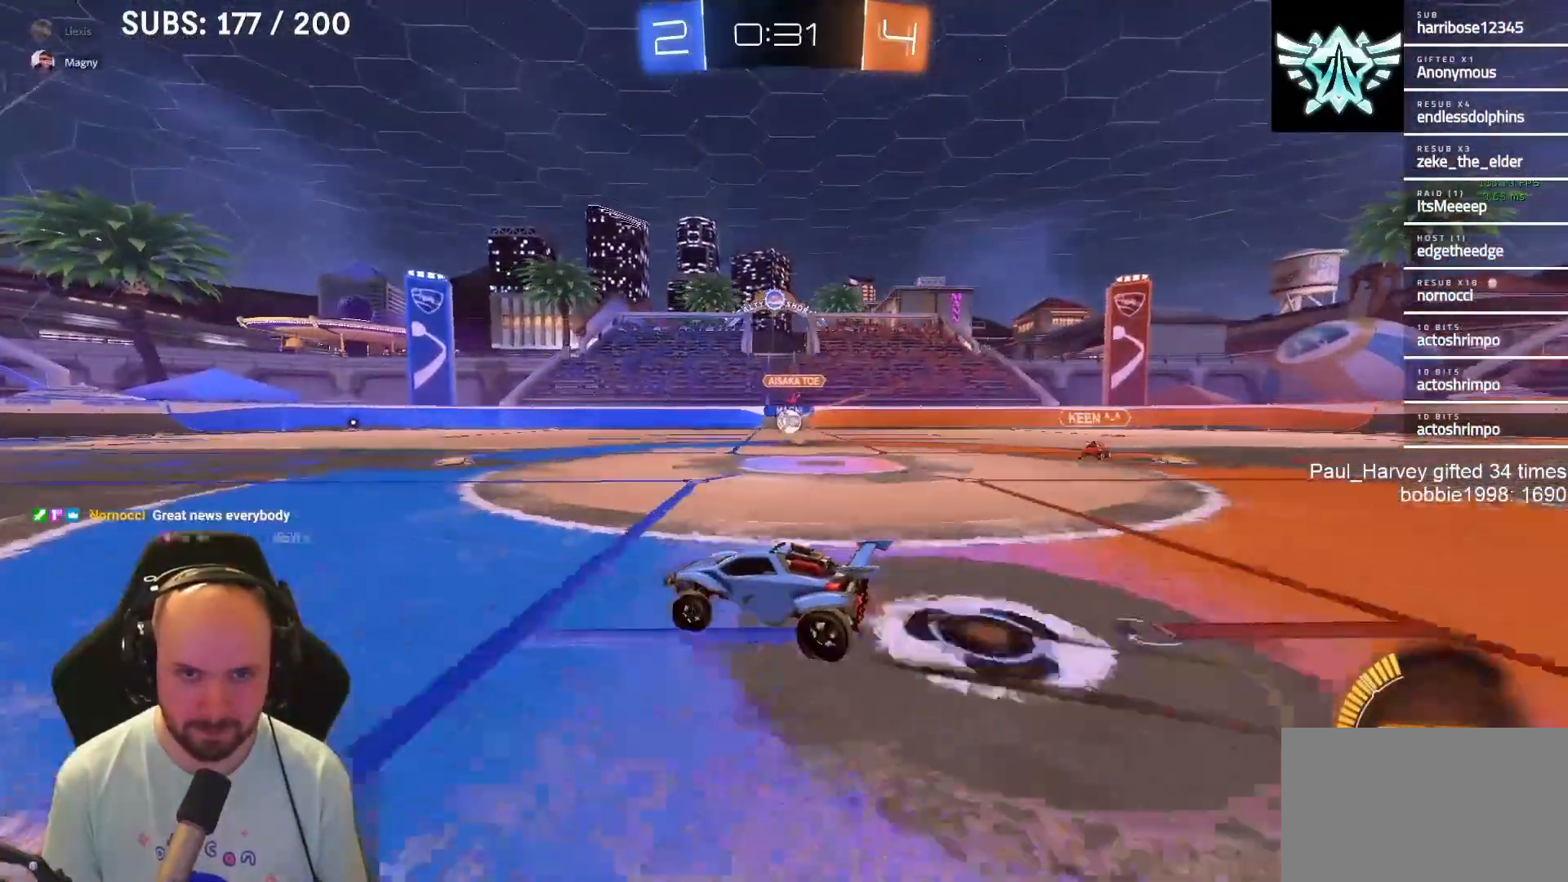
{"buttons": ["R2"], "left_stick": "right", "right_stick": "center", "events": [[233, "left_stick", "right"]]}
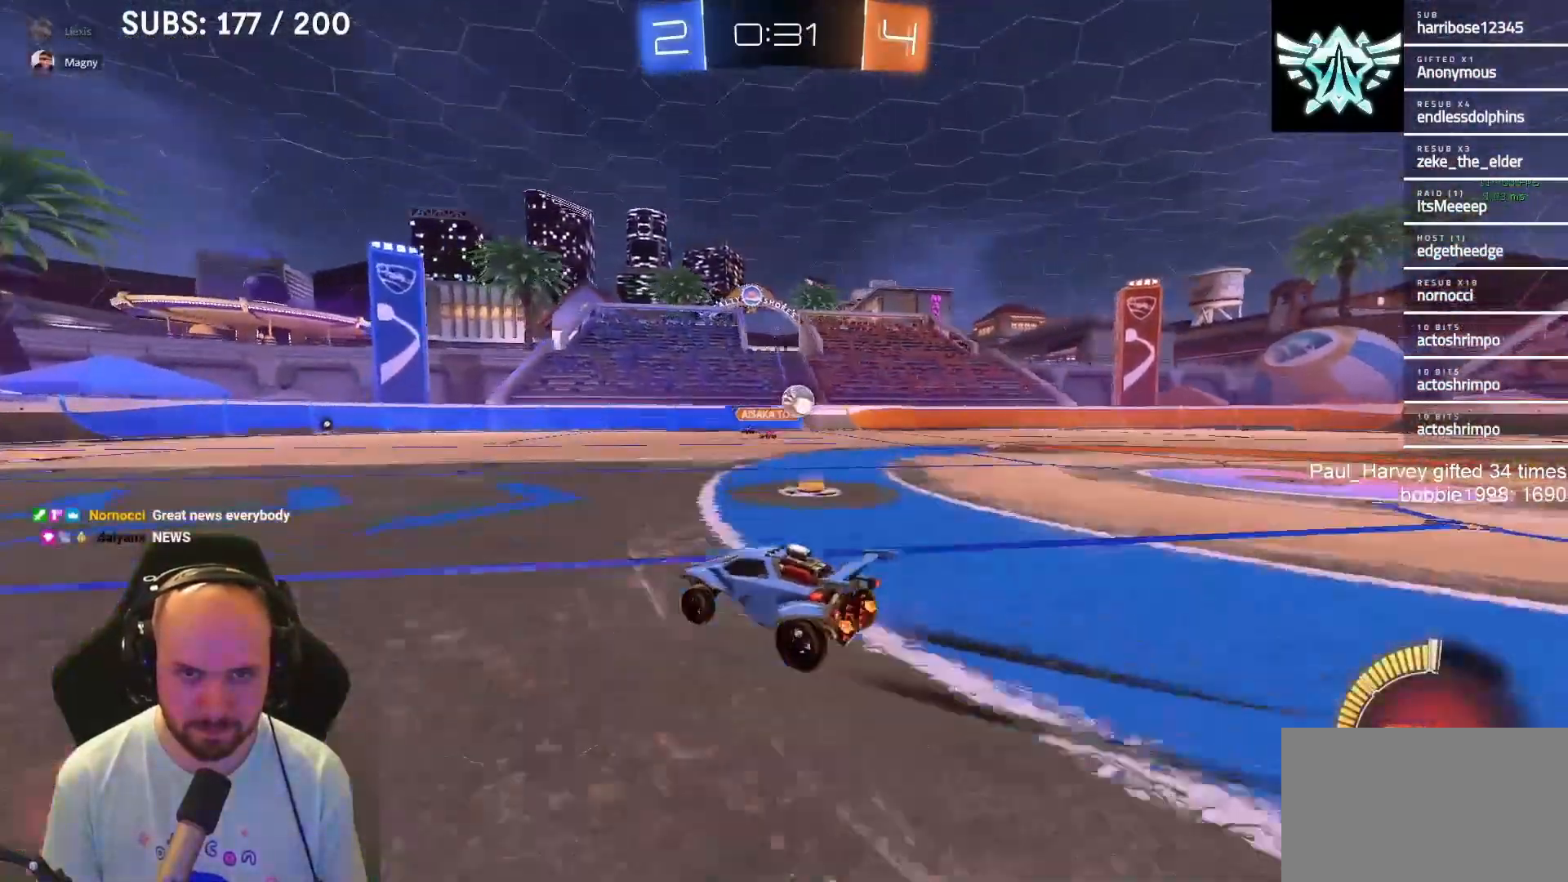
{"buttons": ["R2"], "left_stick": "down-left", "right_stick": "center", "events": [[250, "left_stick", "down-left"], [350, "SQUARE", "down"], [483, "SQUARE", "up"]]}